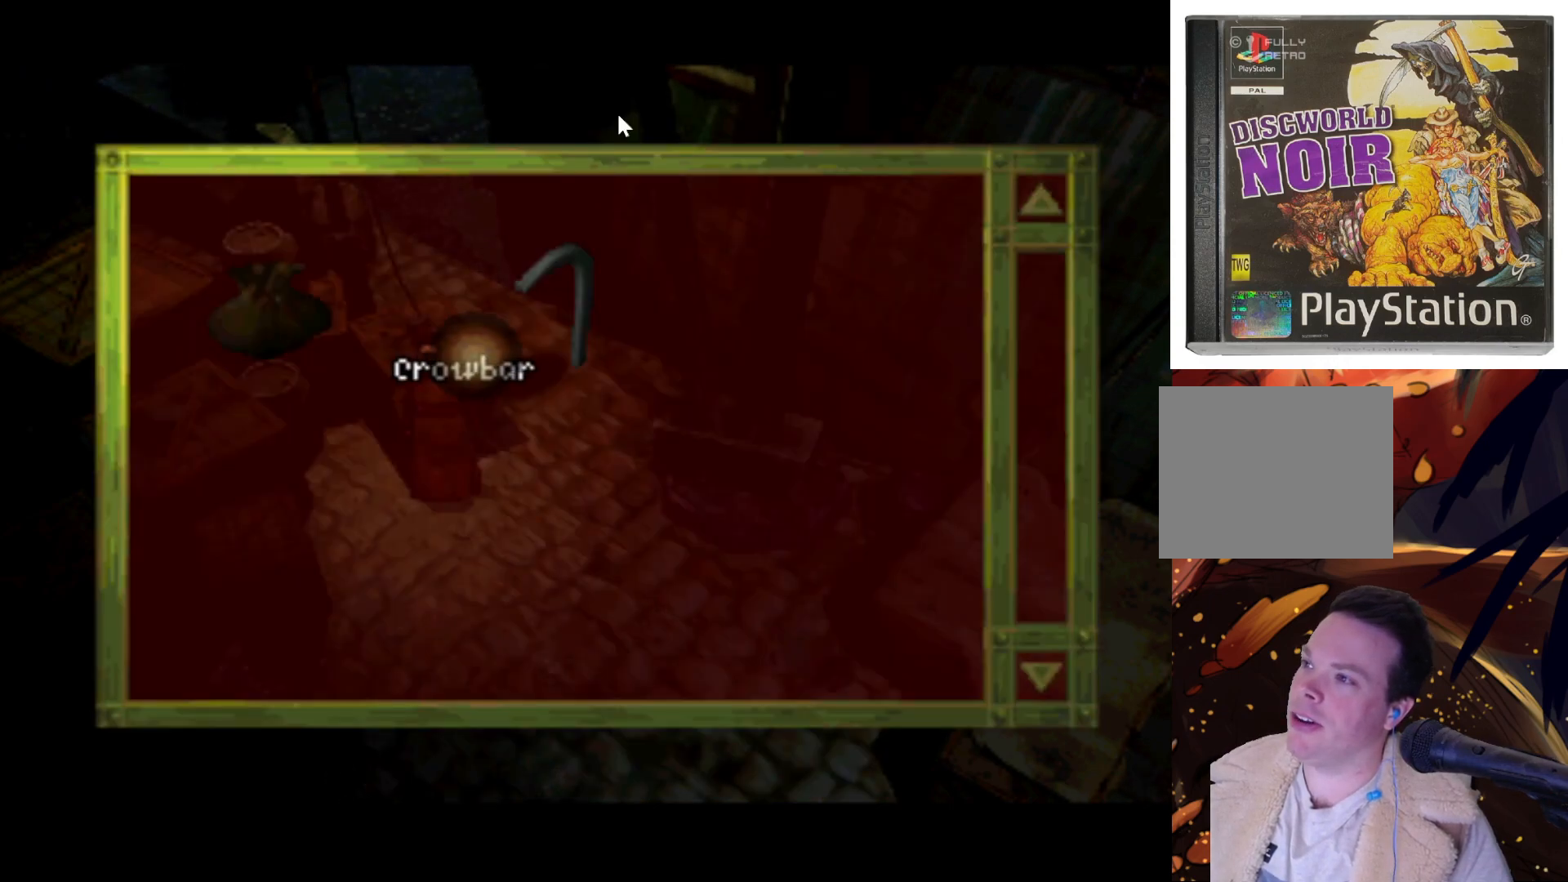
Gameplay with a controller (PlayStation layout); each line is a JSON object with the inputs held at the frame after it. "events" lists button and stick changes between this image and that frame as [ms after this image, input, new state], when the widget could be followed in between. Not read: L3 R3.
{"buttons": ["DPAD_UP"], "left_stick": "center", "right_stick": "center", "events": [[83, "DPAD_RIGHT", "up"], [350, "DPAD_UP", "down"]]}
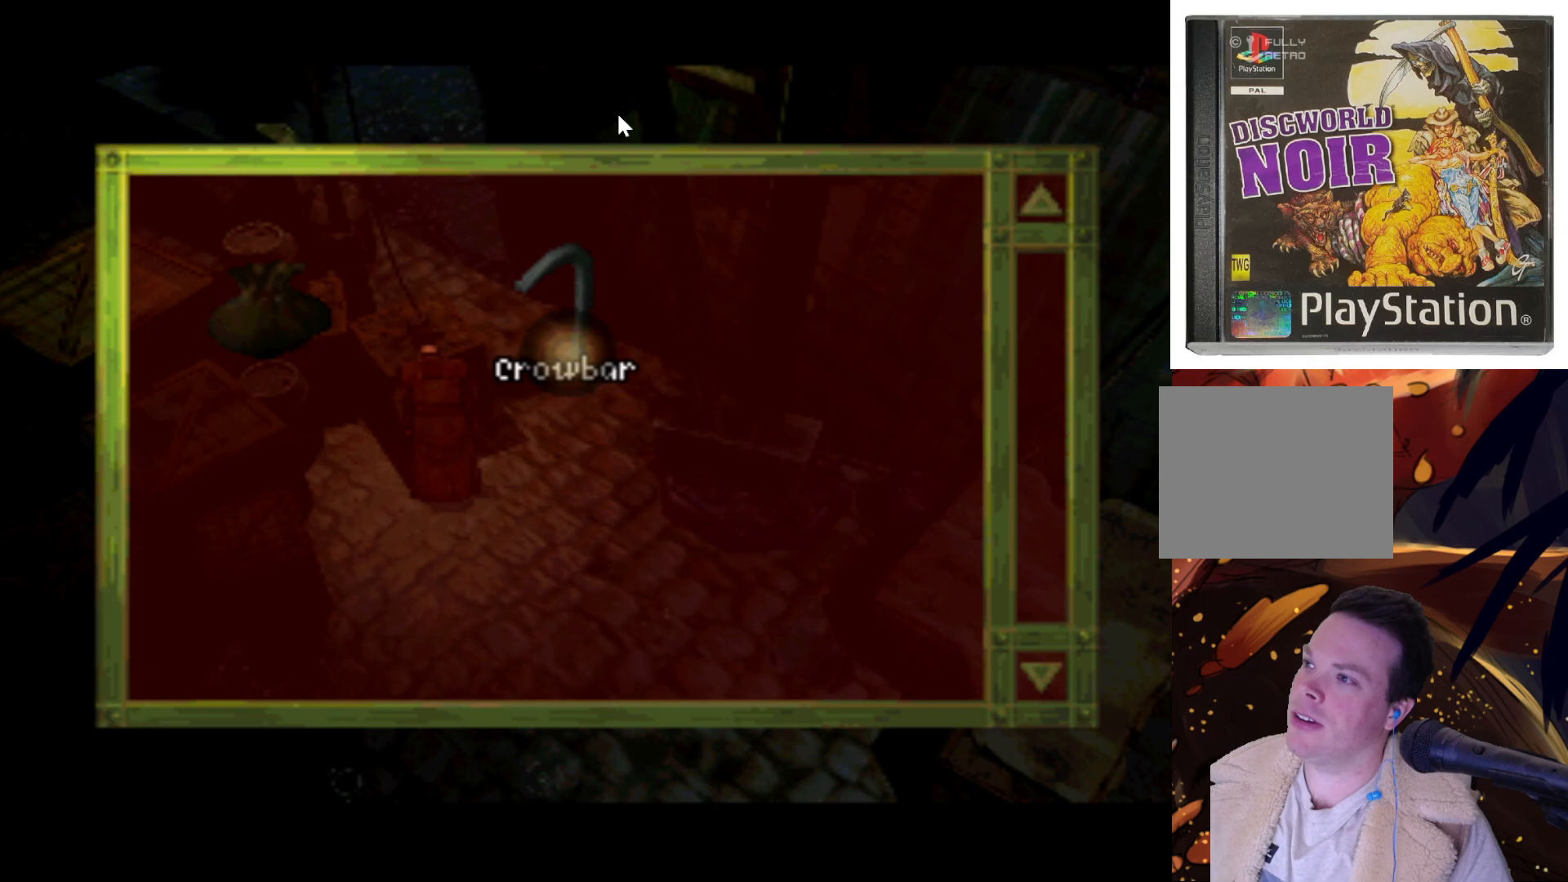
{"buttons": [], "left_stick": "center", "right_stick": "center", "events": [[83, "DPAD_UP", "up"]]}
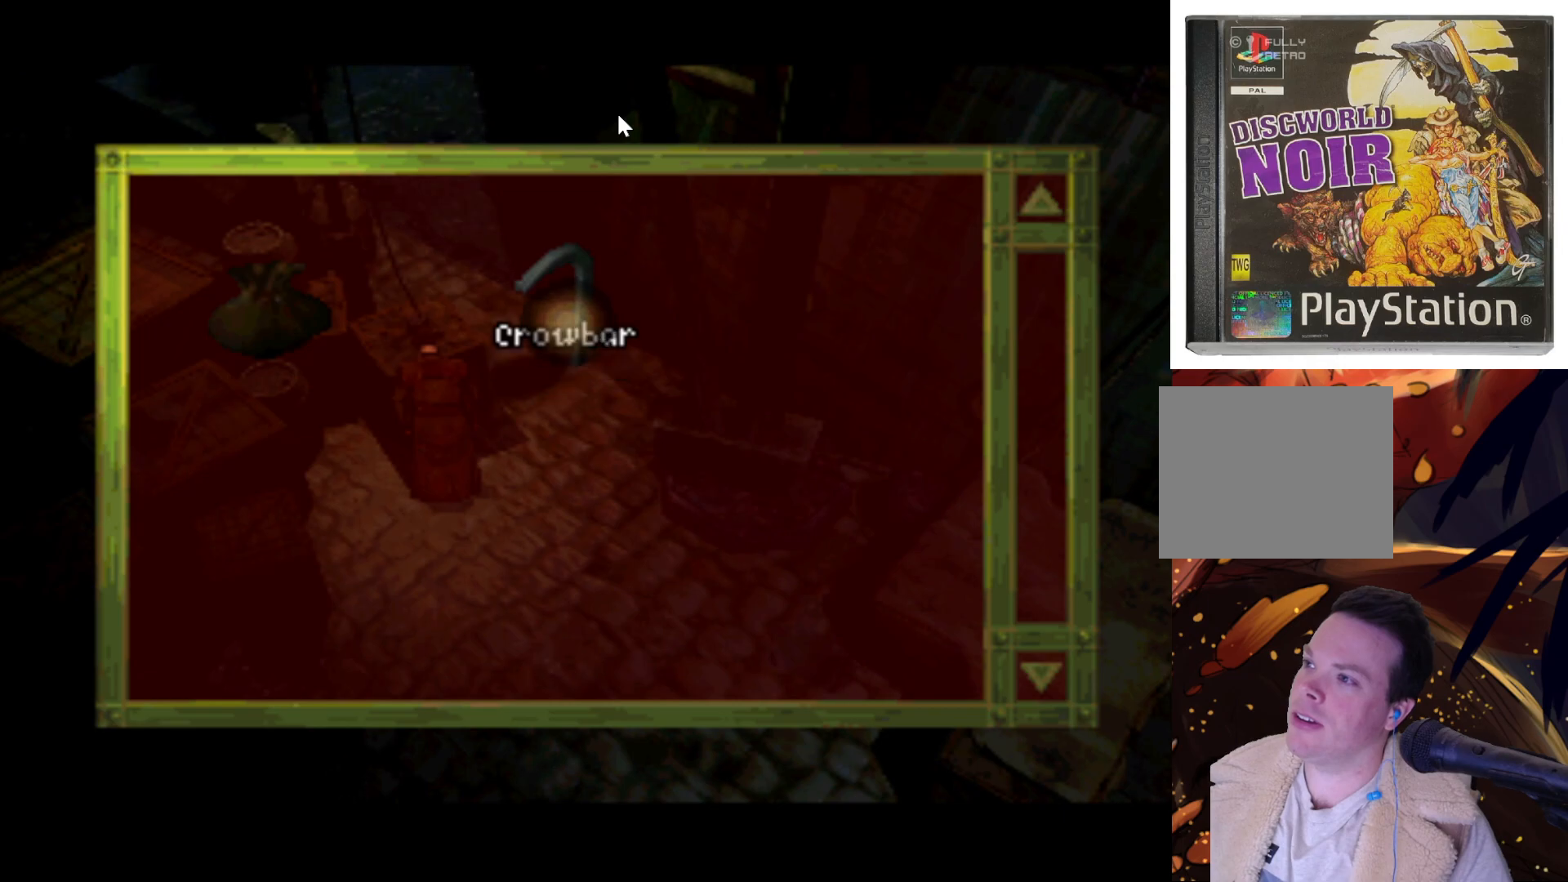
{"buttons": [], "left_stick": "center", "right_stick": "center", "events": []}
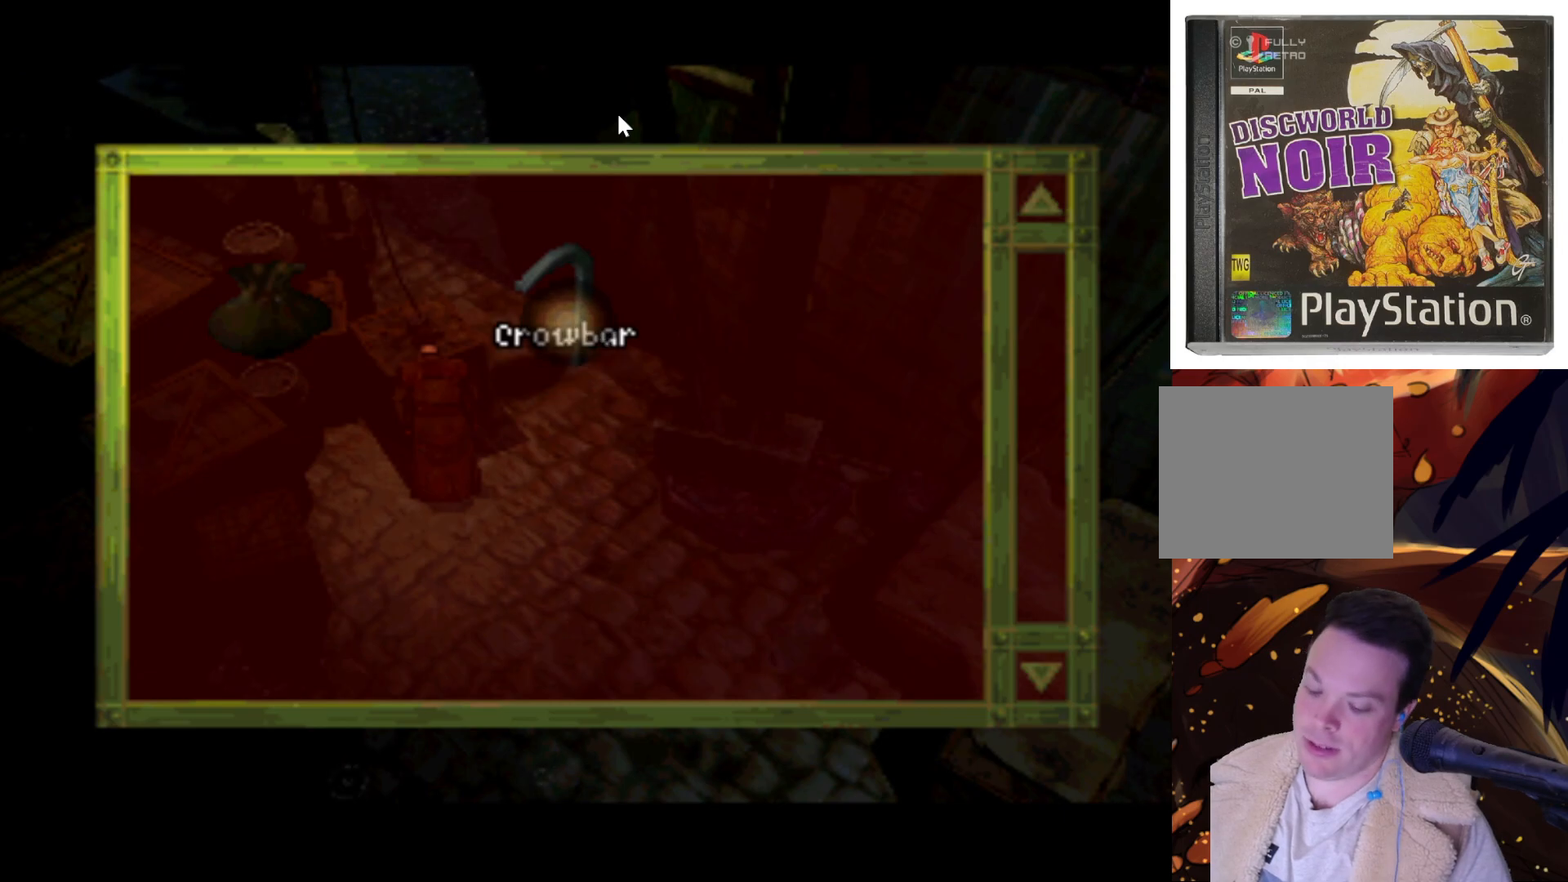
{"buttons": [], "left_stick": "center", "right_stick": "center", "events": [[300, "SQUARE", "down"], [417, "SQUARE", "up"]]}
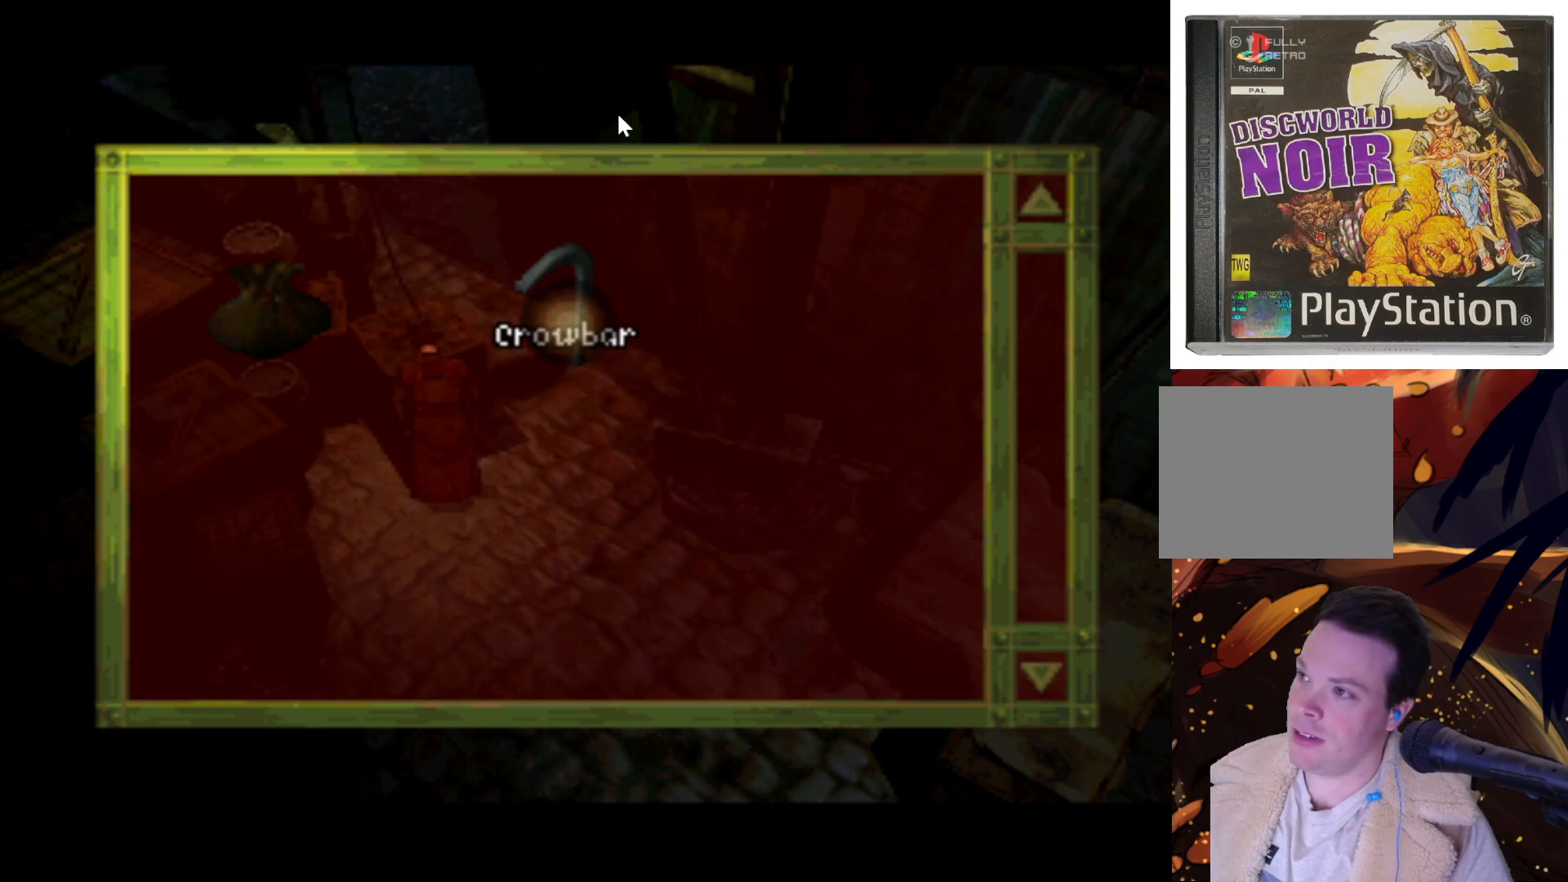
{"buttons": [], "left_stick": "center", "right_stick": "center", "events": []}
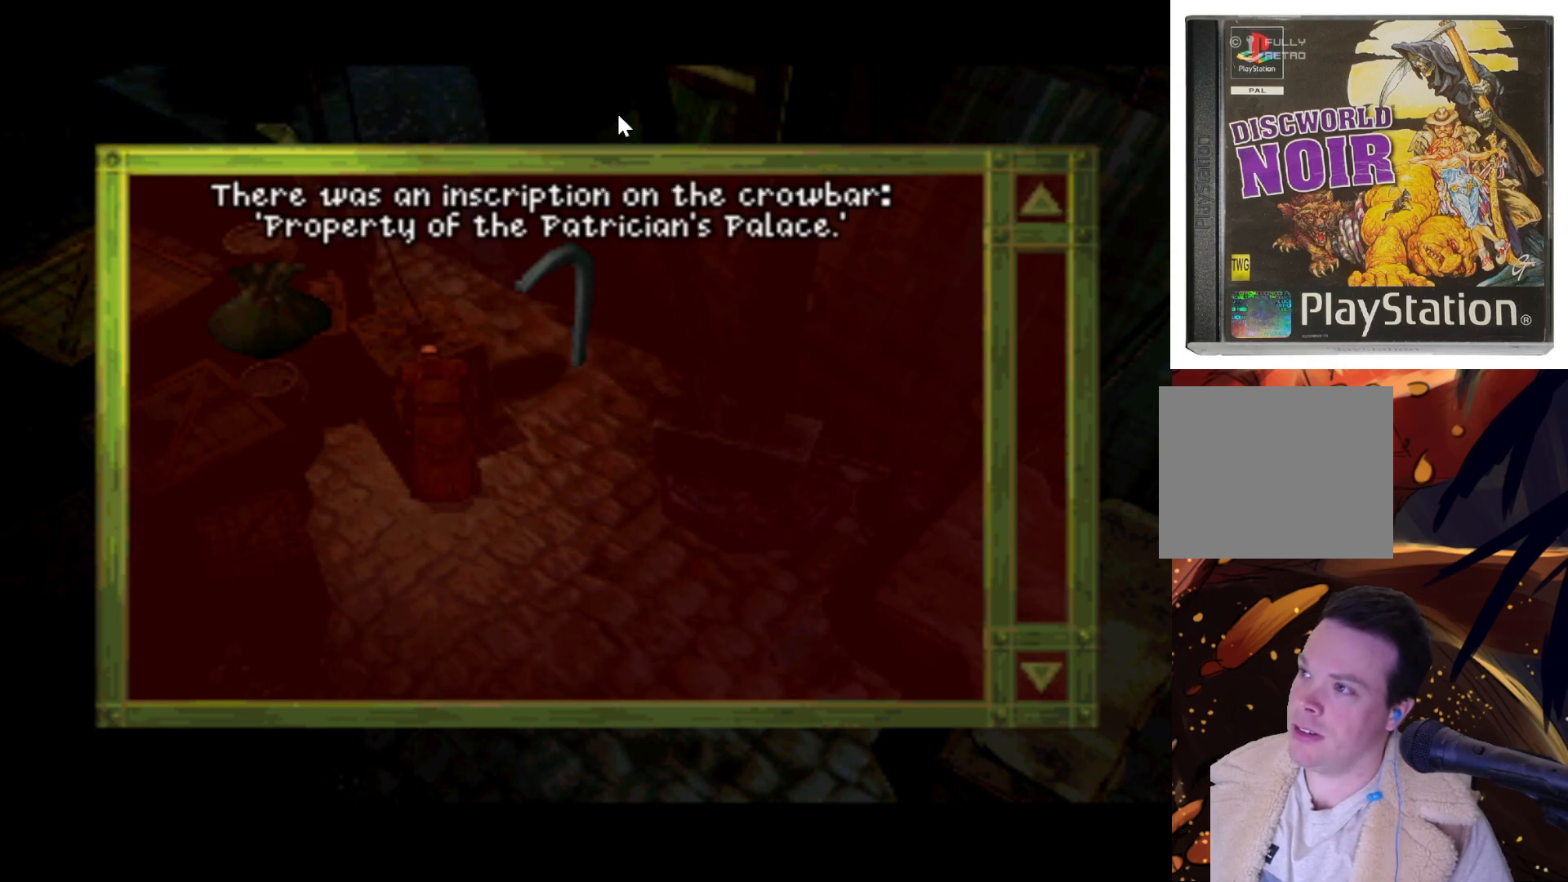
{"buttons": [], "left_stick": "center", "right_stick": "center", "events": []}
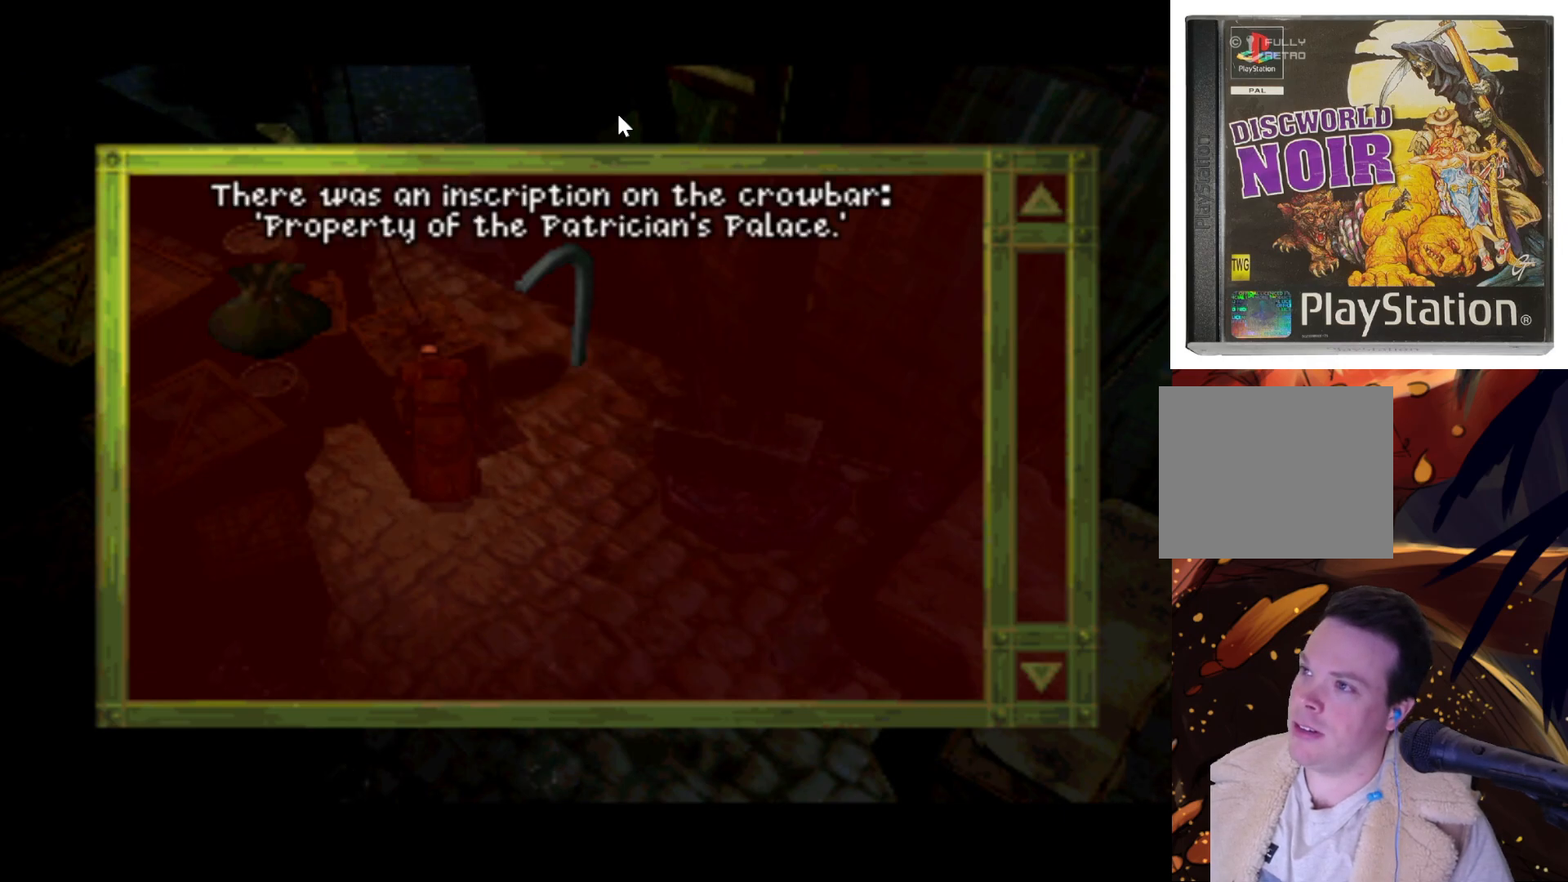
{"buttons": [], "left_stick": "center", "right_stick": "center", "events": [[133, "SQUARE", "down"], [417, "SQUARE", "up"]]}
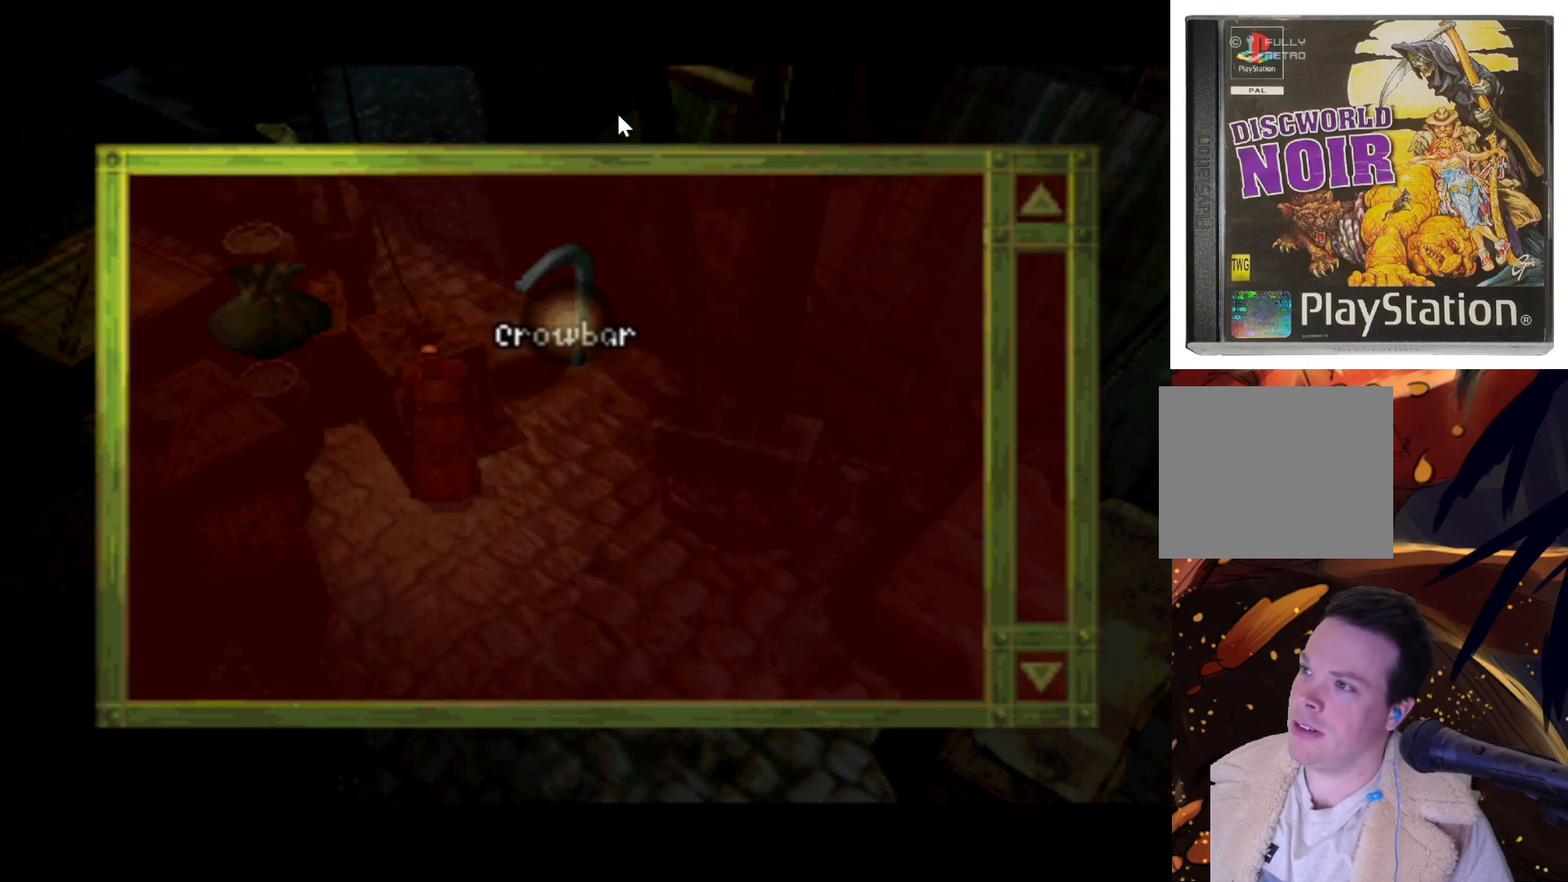
{"buttons": ["CROSS"], "left_stick": "center", "right_stick": "center", "events": [[433, "CROSS", "down"]]}
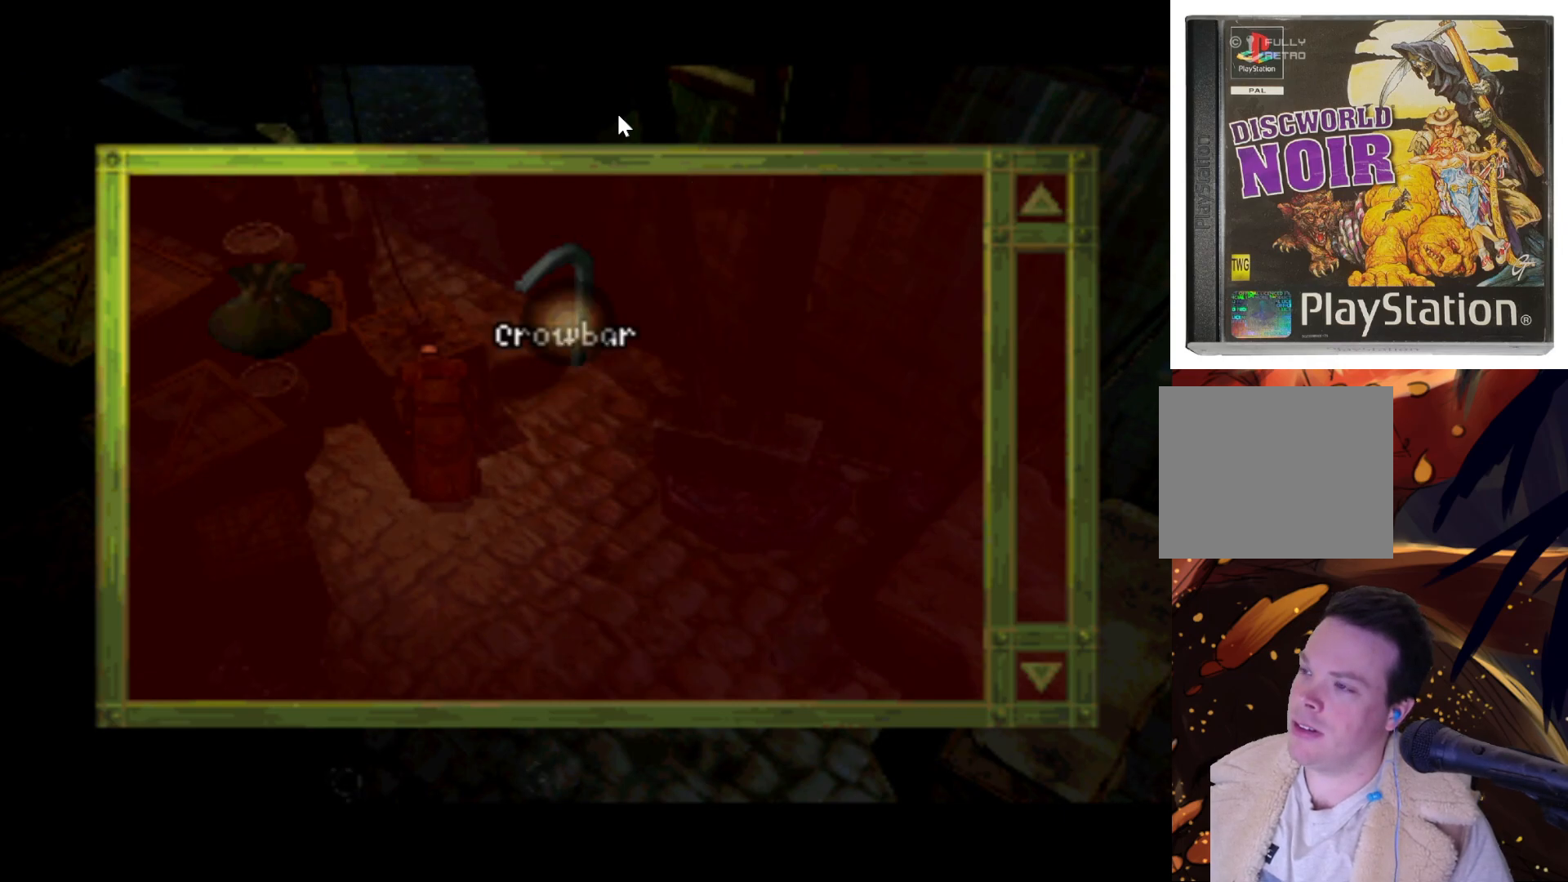
{"buttons": [], "left_stick": "center", "right_stick": "center", "events": [[233, "CROSS", "up"]]}
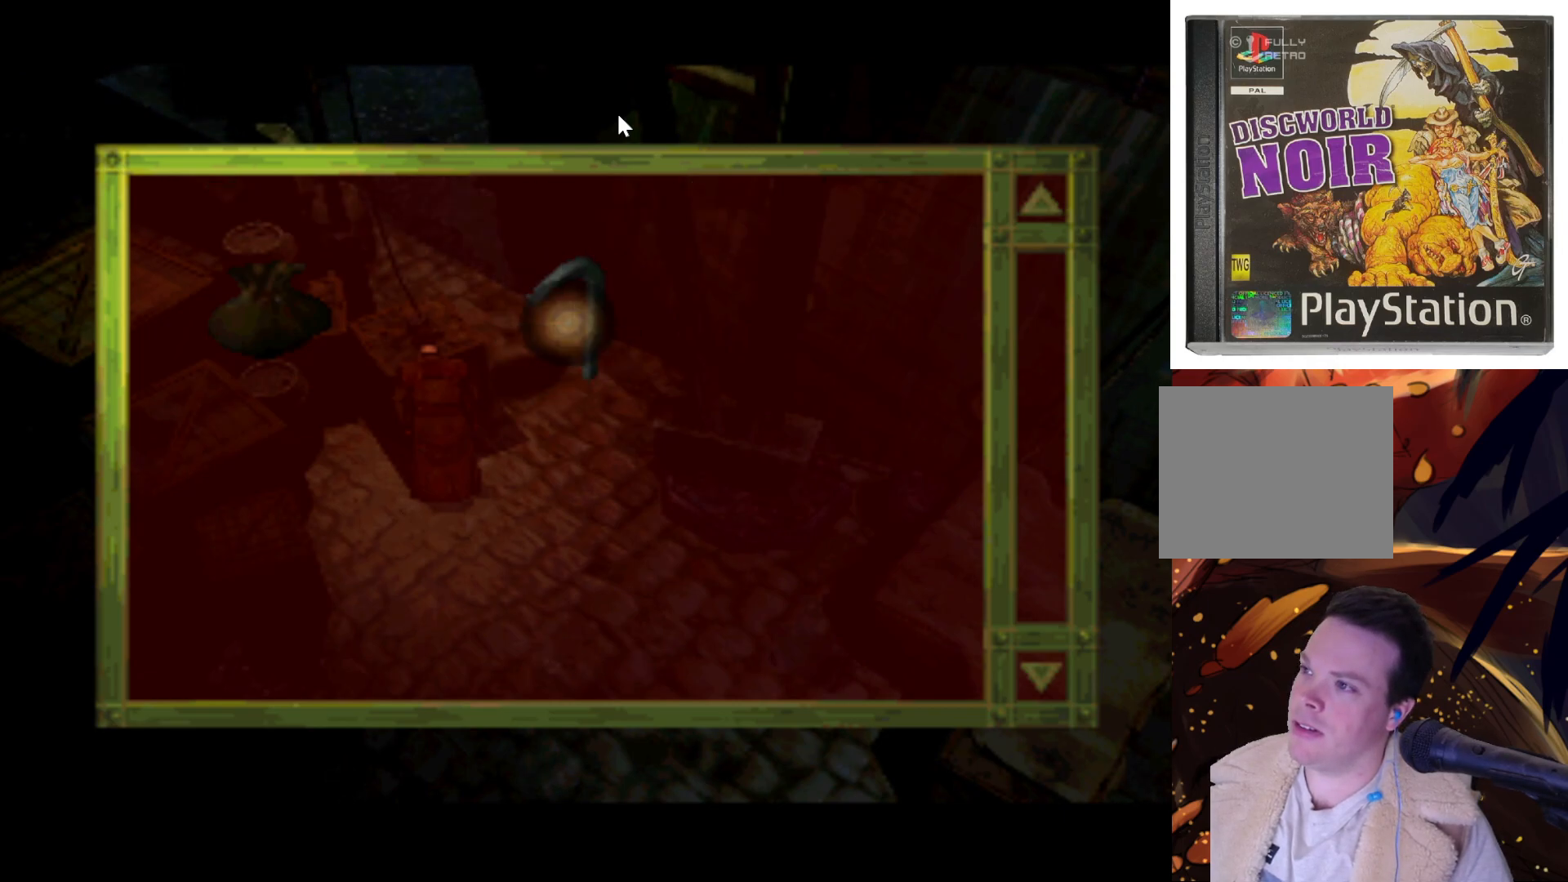
{"buttons": ["DPAD_LEFT"], "left_stick": "center", "right_stick": "center", "events": [[250, "DPAD_LEFT", "down"]]}
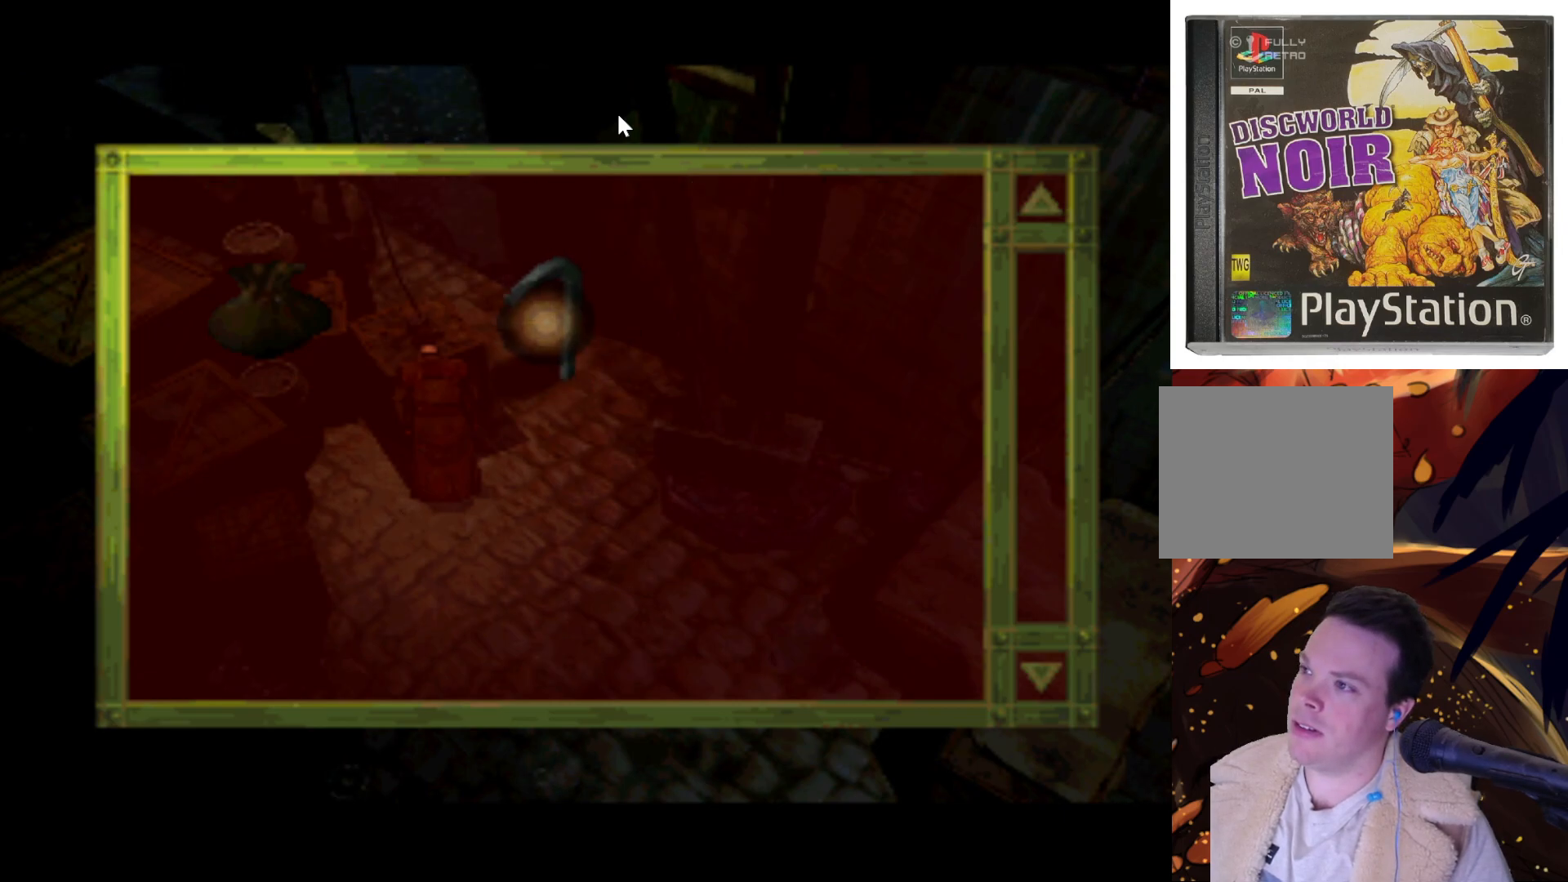
{"buttons": ["DPAD_UP"], "left_stick": "center", "right_stick": "center", "events": [[117, "DPAD_LEFT", "up"], [450, "DPAD_UP", "down"]]}
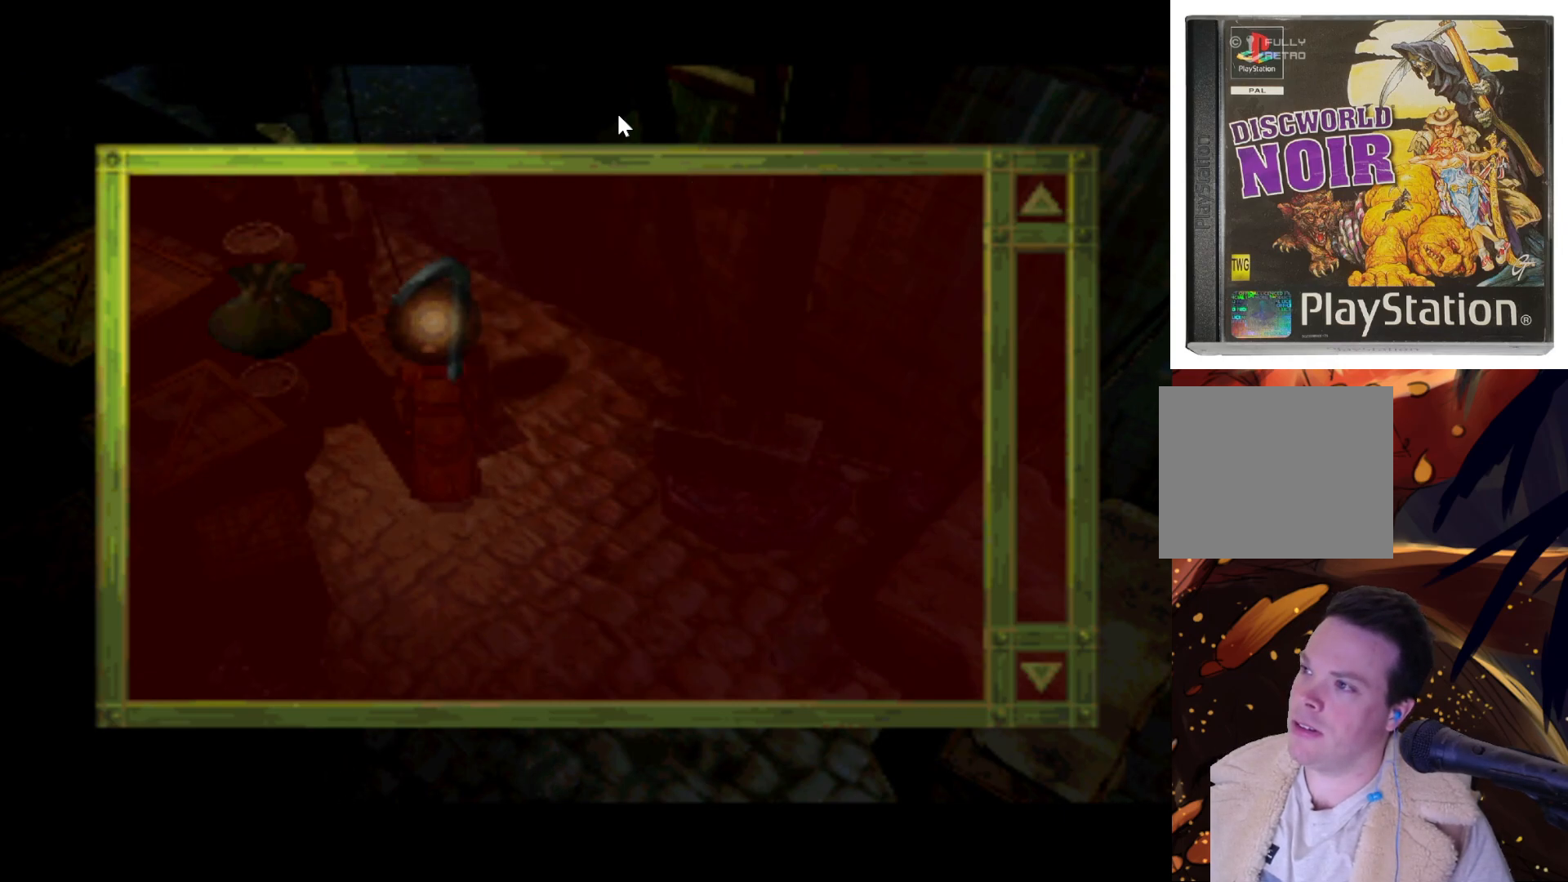
{"buttons": ["DPAD_UP"], "left_stick": "center", "right_stick": "center", "events": []}
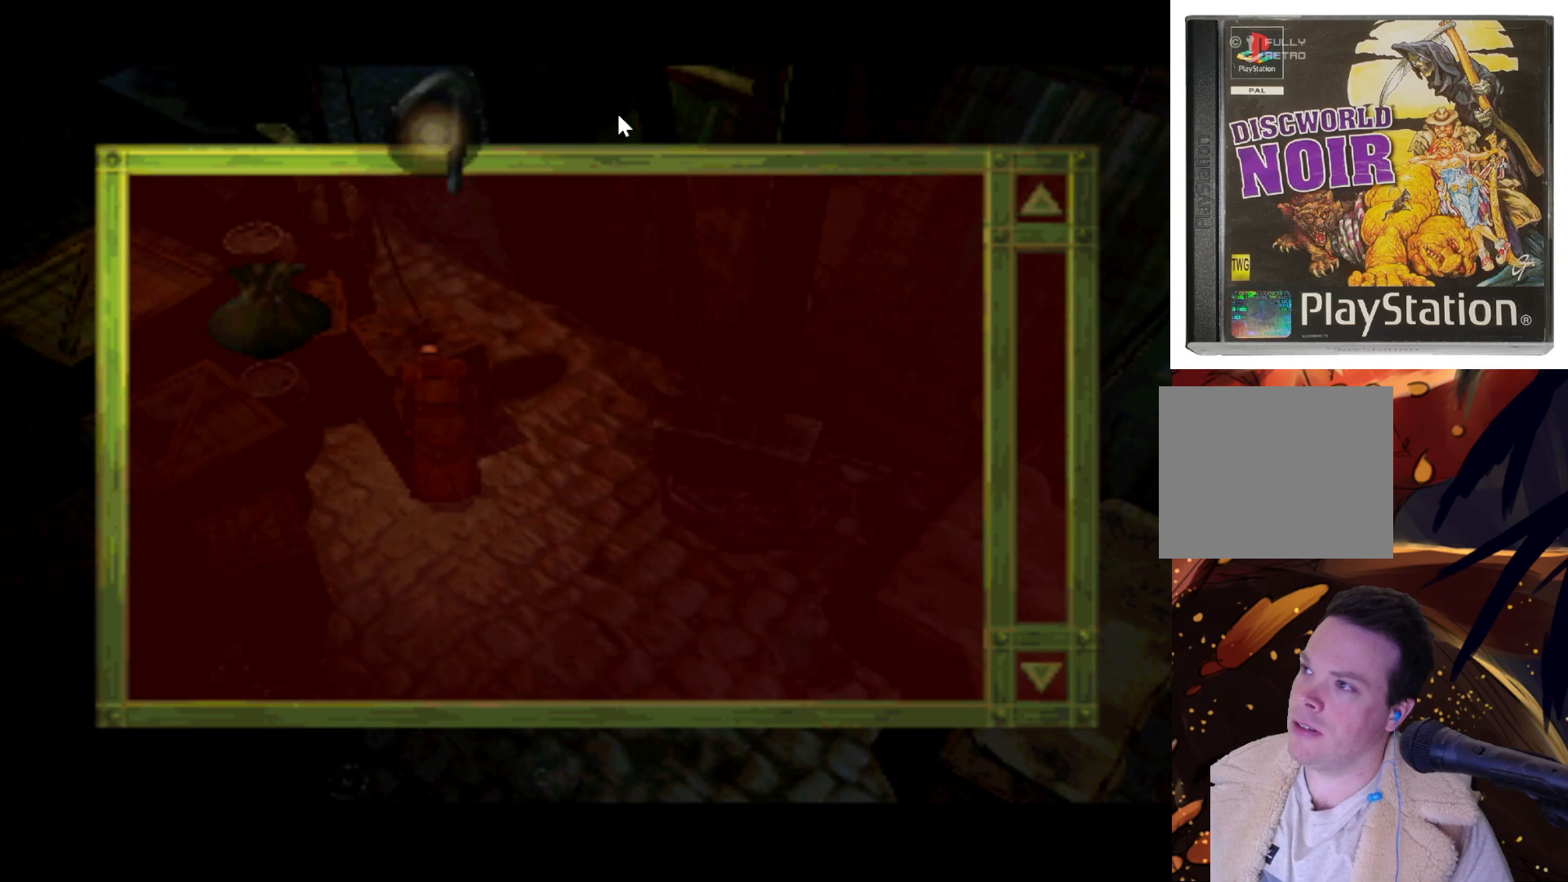
{"buttons": ["DPAD_DOWN"], "left_stick": "center", "right_stick": "center", "events": [[83, "DPAD_UP", "up"], [467, "DPAD_DOWN", "down"]]}
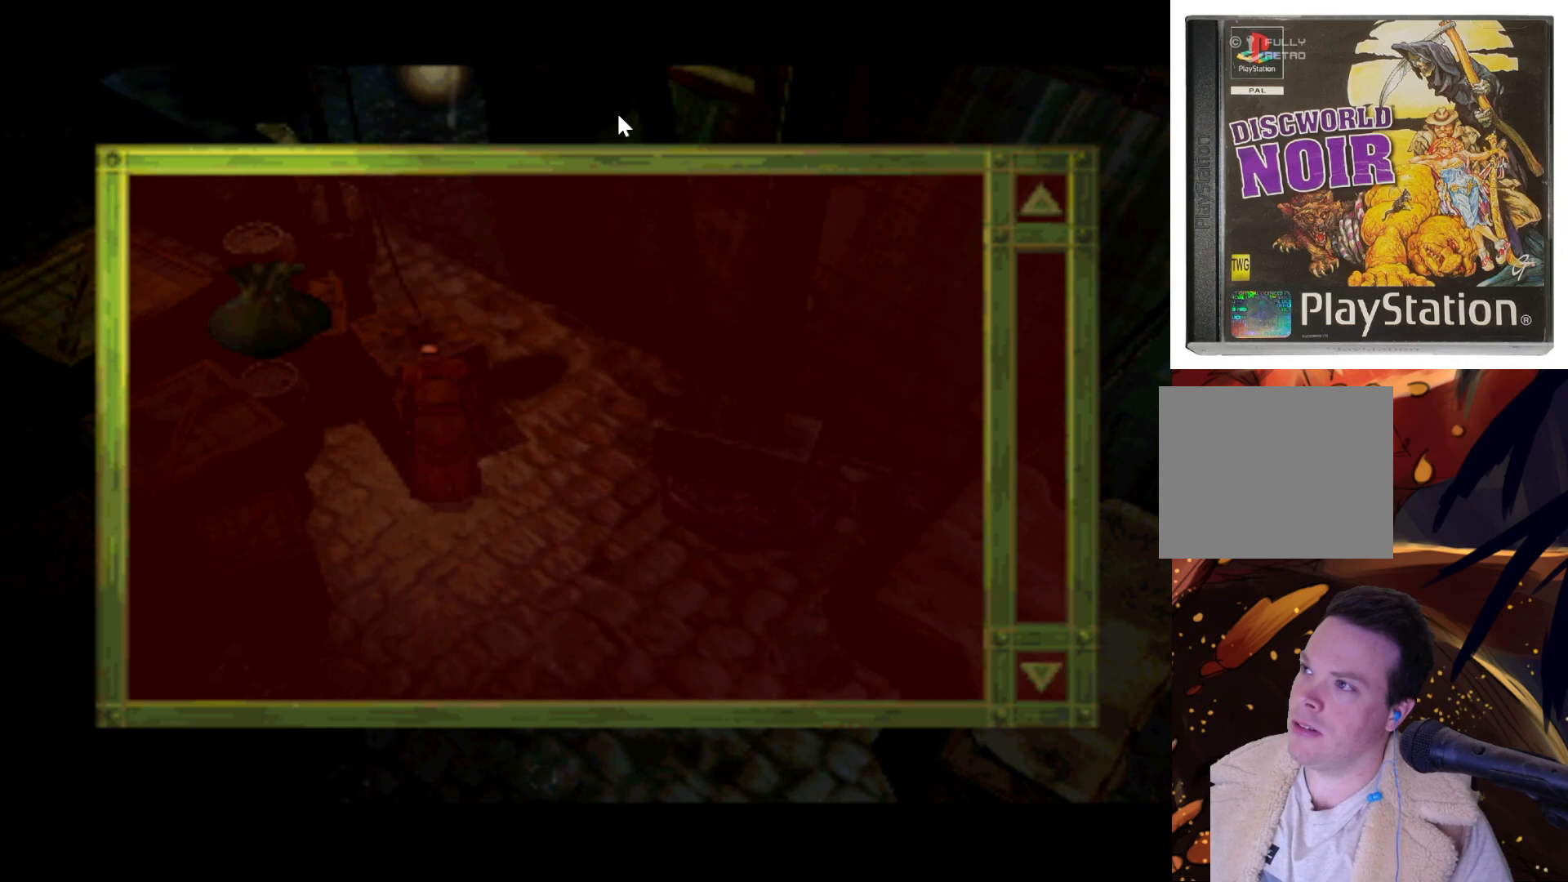
{"buttons": [], "left_stick": "center", "right_stick": "center", "events": [[117, "CROSS", "down"], [117, "DPAD_DOWN", "up"], [300, "CROSS", "up"]]}
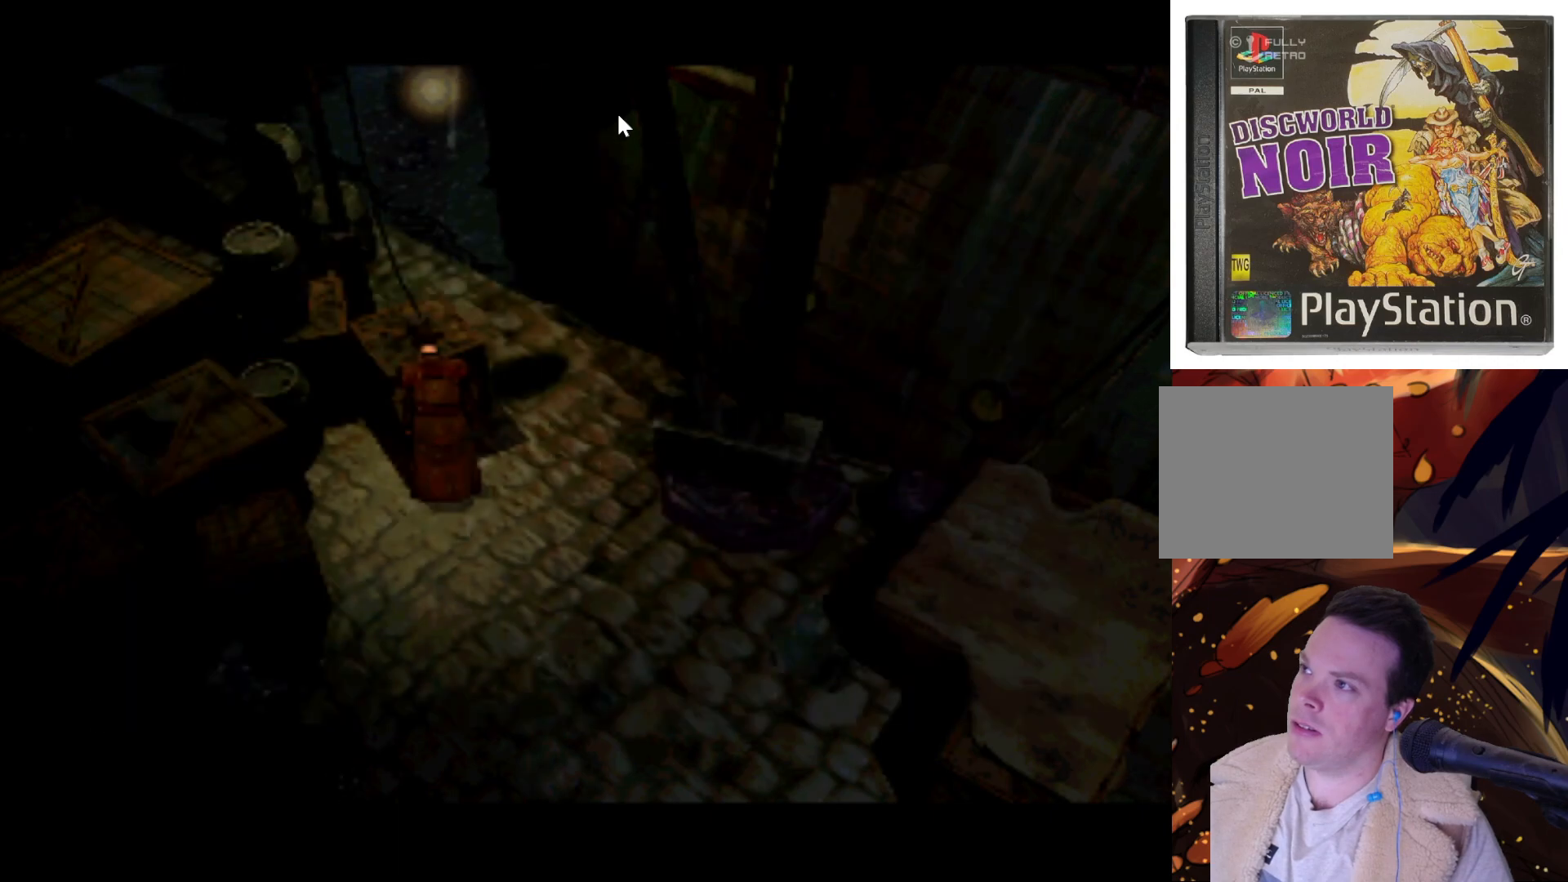
{"buttons": ["DPAD_DOWN"], "left_stick": "center", "right_stick": "center", "events": [[17, "DPAD_DOWN", "down"]]}
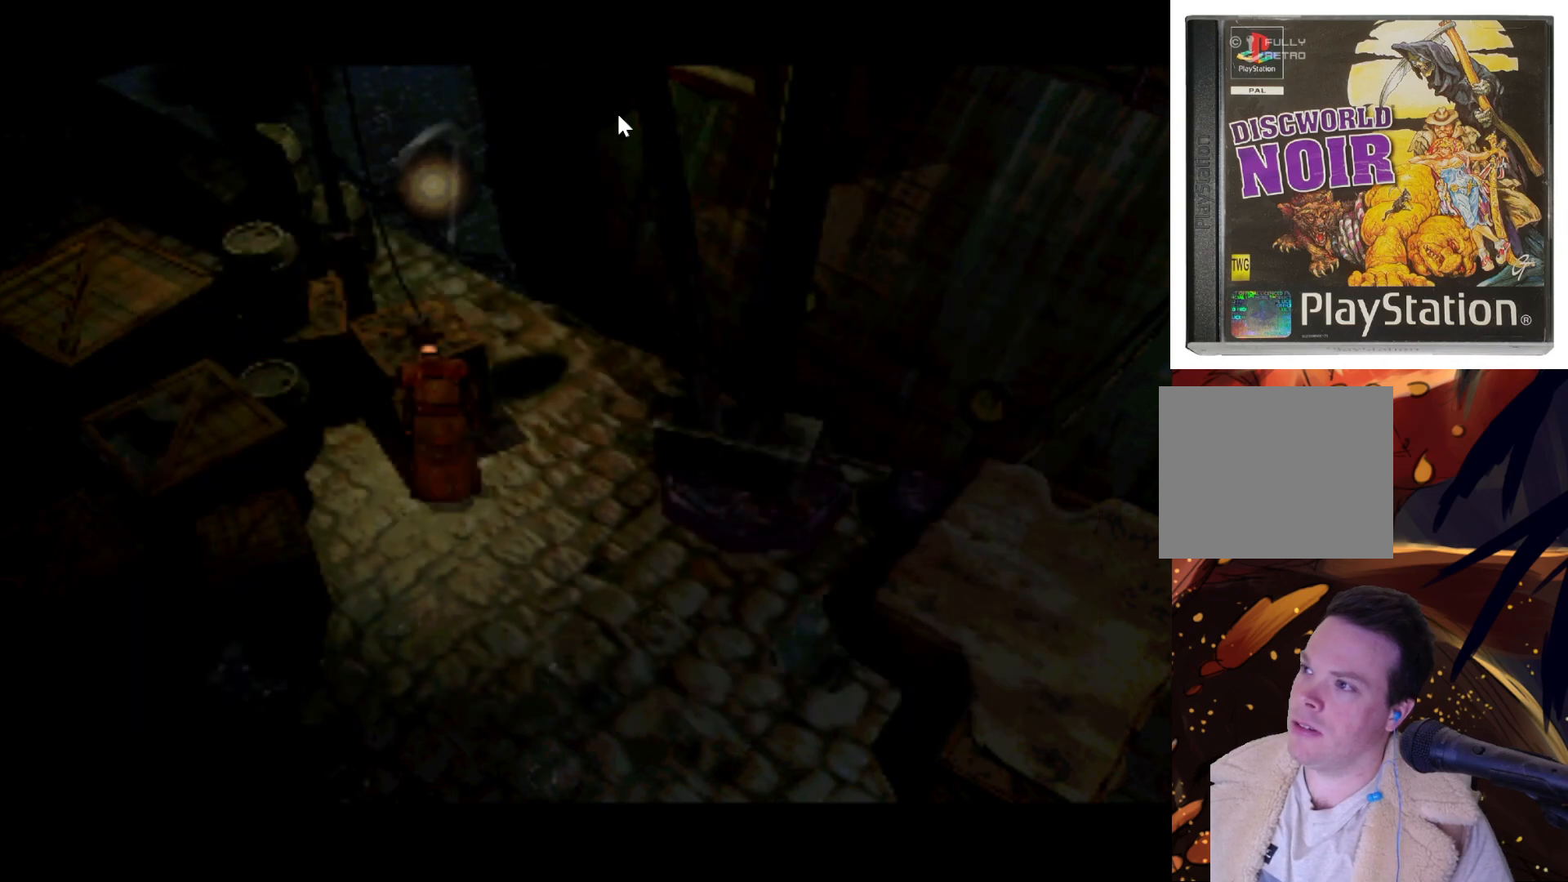
{"buttons": [], "left_stick": "center", "right_stick": "center", "events": [[150, "DPAD_DOWN", "up"]]}
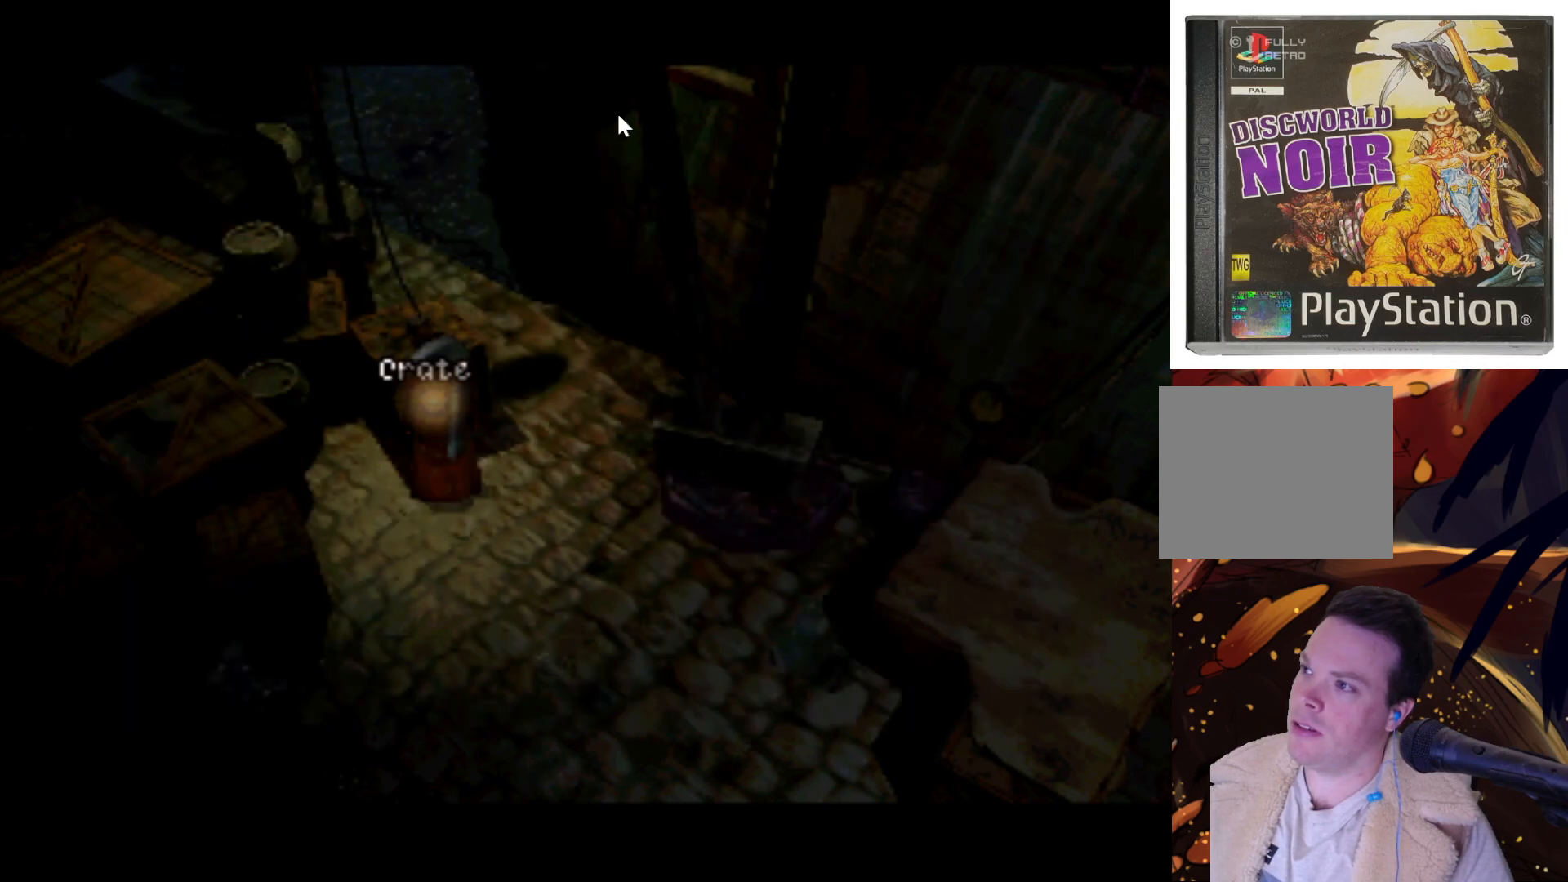
{"buttons": ["CROSS"], "left_stick": "center", "right_stick": "center", "events": [[150, "DPAD_UP", "down"], [283, "DPAD_UP", "up"], [433, "CROSS", "down"]]}
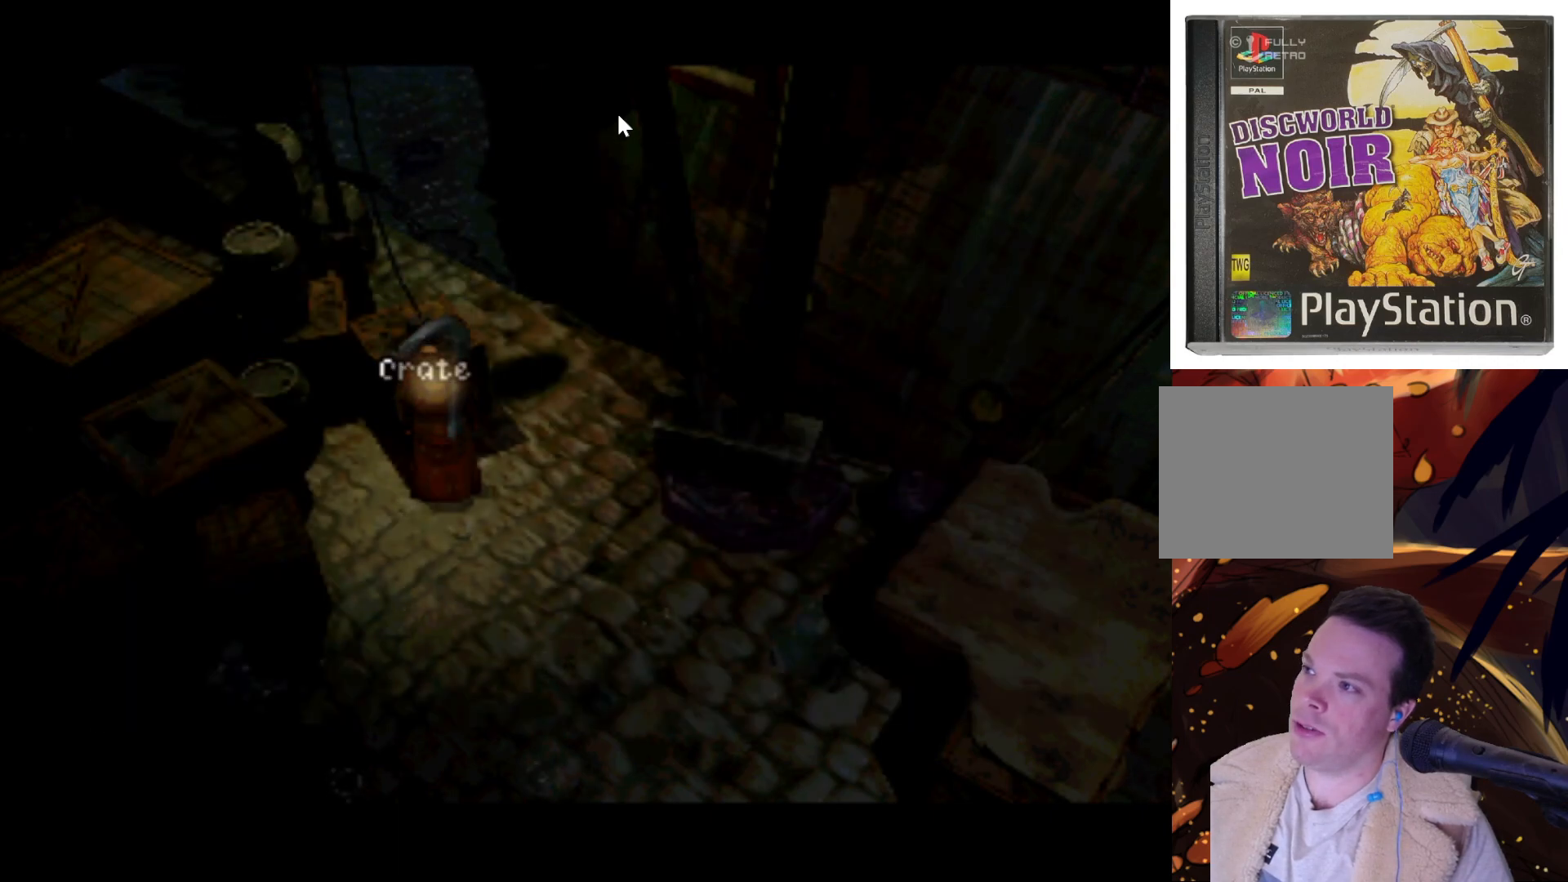
{"buttons": [], "left_stick": "center", "right_stick": "center", "events": [[50, "CROSS", "up"]]}
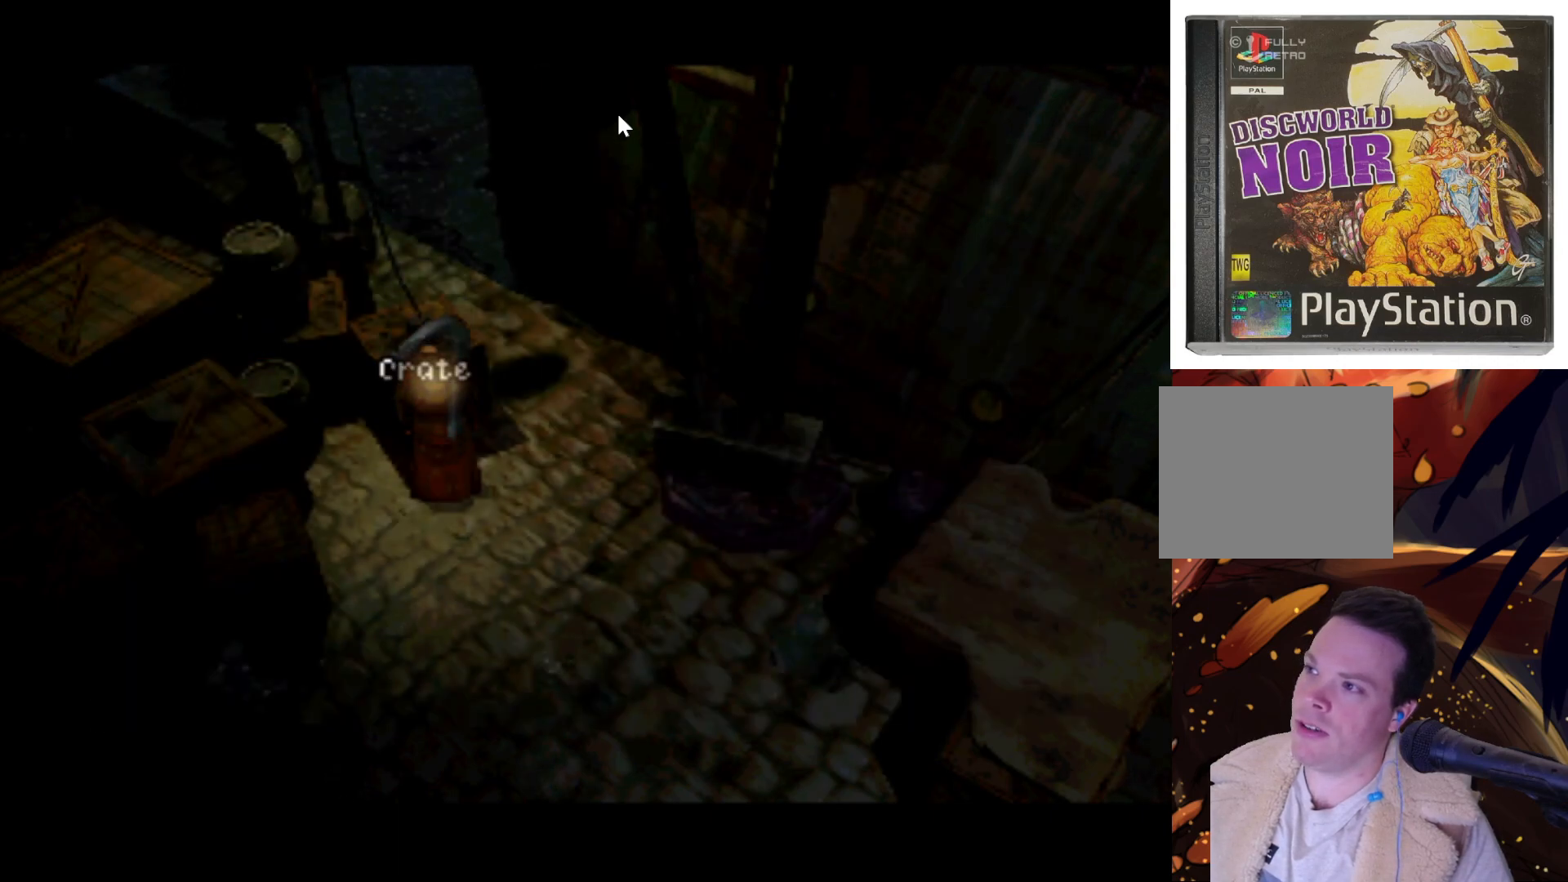
{"buttons": [], "left_stick": "center", "right_stick": "center", "events": []}
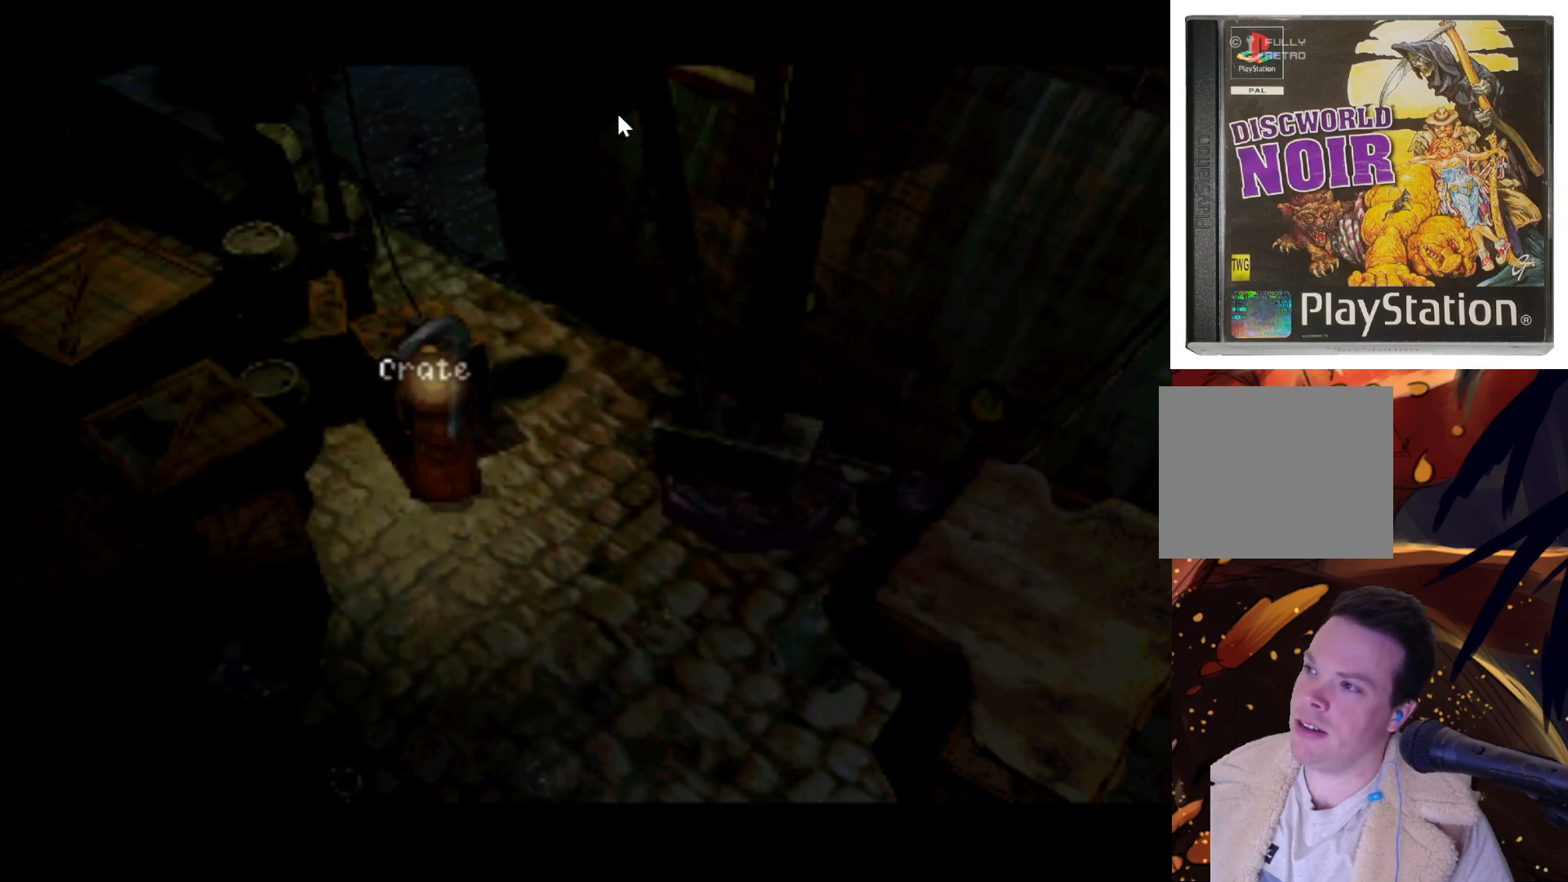
{"buttons": [], "left_stick": "center", "right_stick": "center", "events": []}
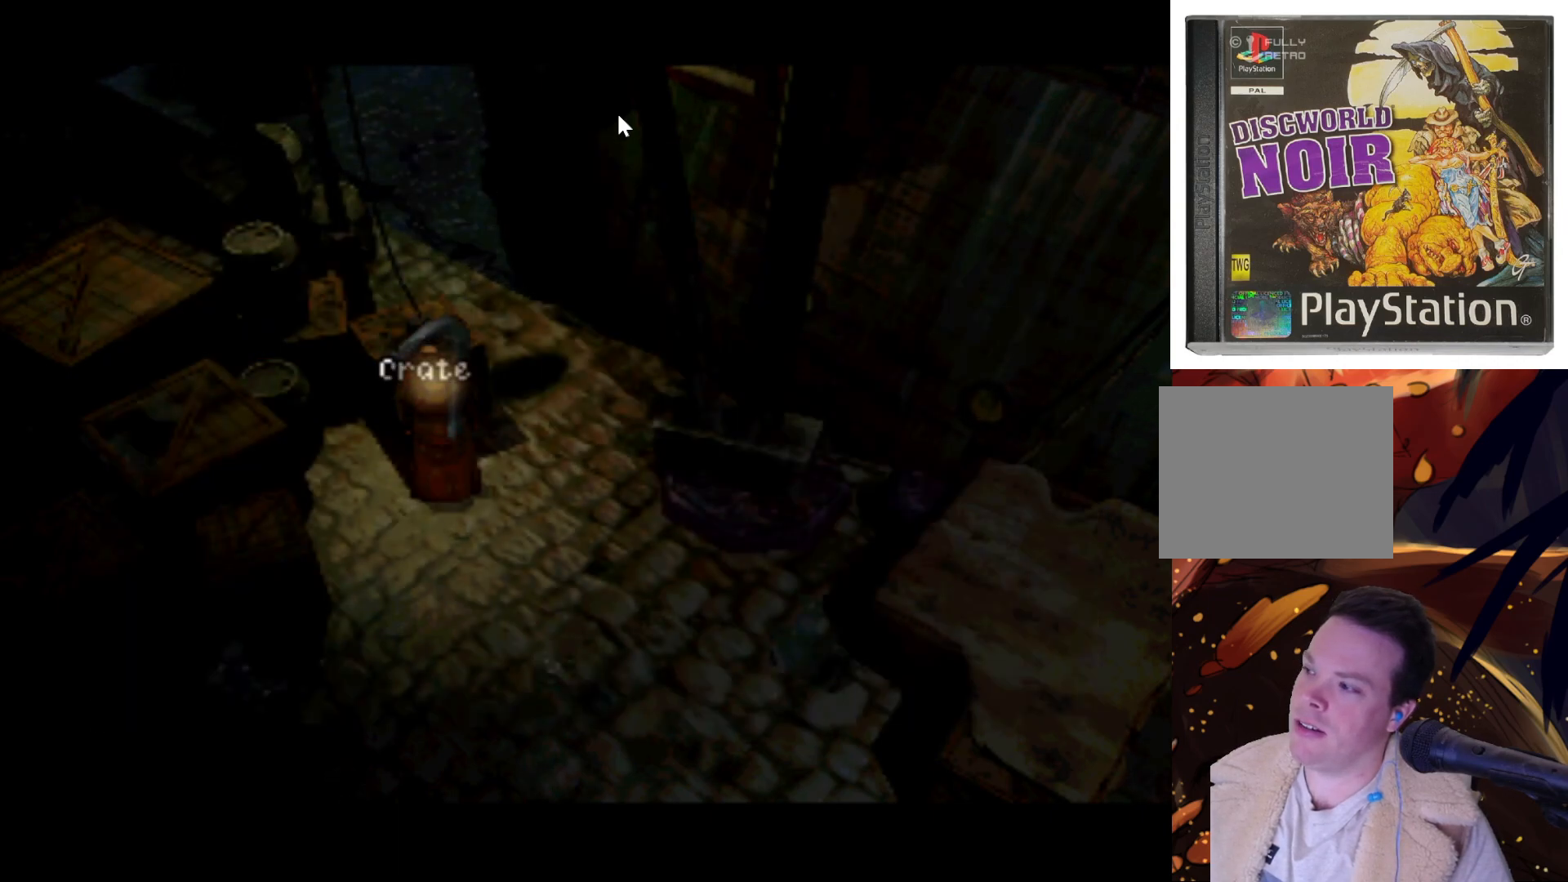
{"buttons": [], "left_stick": "center", "right_stick": "center", "events": [[183, "CROSS", "down"], [383, "CROSS", "up"]]}
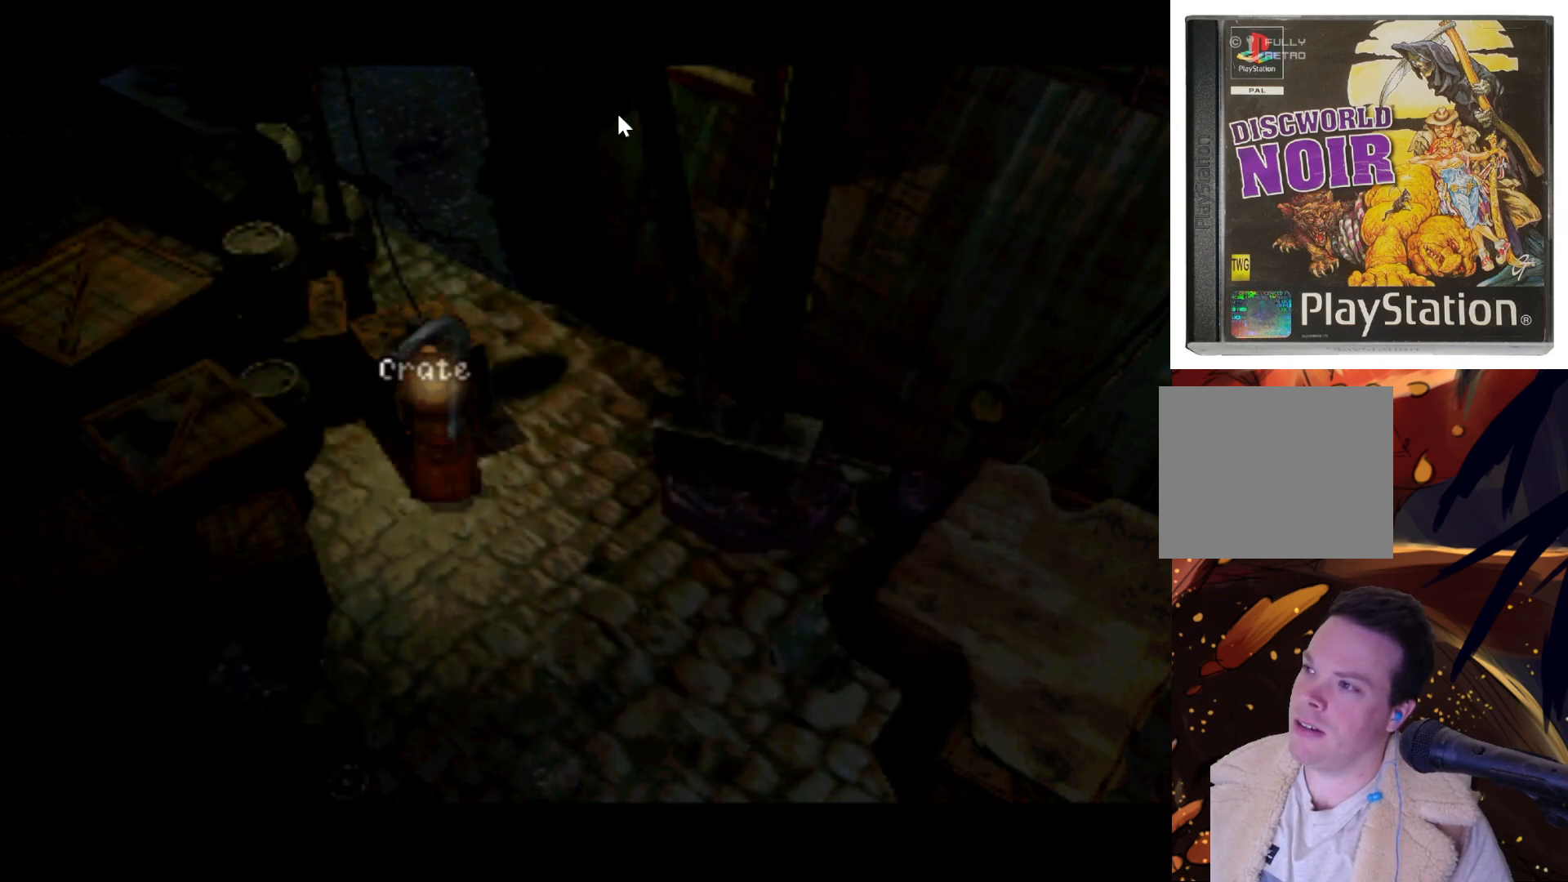
{"buttons": ["DPAD_UP"], "left_stick": "center", "right_stick": "center", "events": [[33, "CROSS", "down"], [150, "DPAD_LEFT", "down"], [183, "CROSS", "up"], [283, "DPAD_LEFT", "up"], [283, "DPAD_UP", "down"]]}
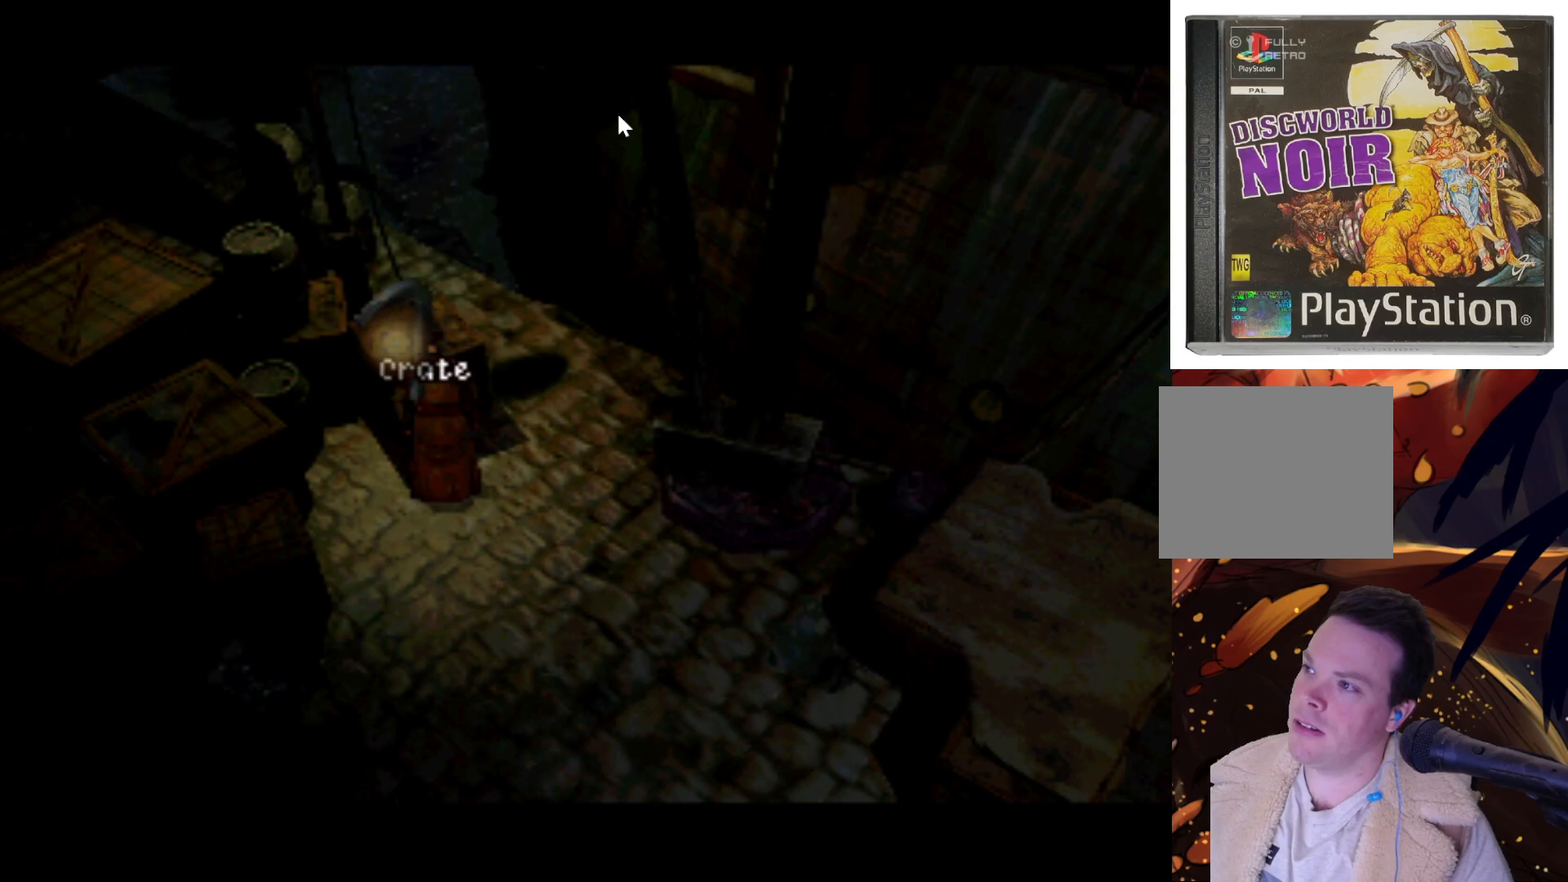
{"buttons": [], "left_stick": "center", "right_stick": "center", "events": [[17, "DPAD_UP", "up"], [117, "SQUARE", "down"], [217, "SQUARE", "up"]]}
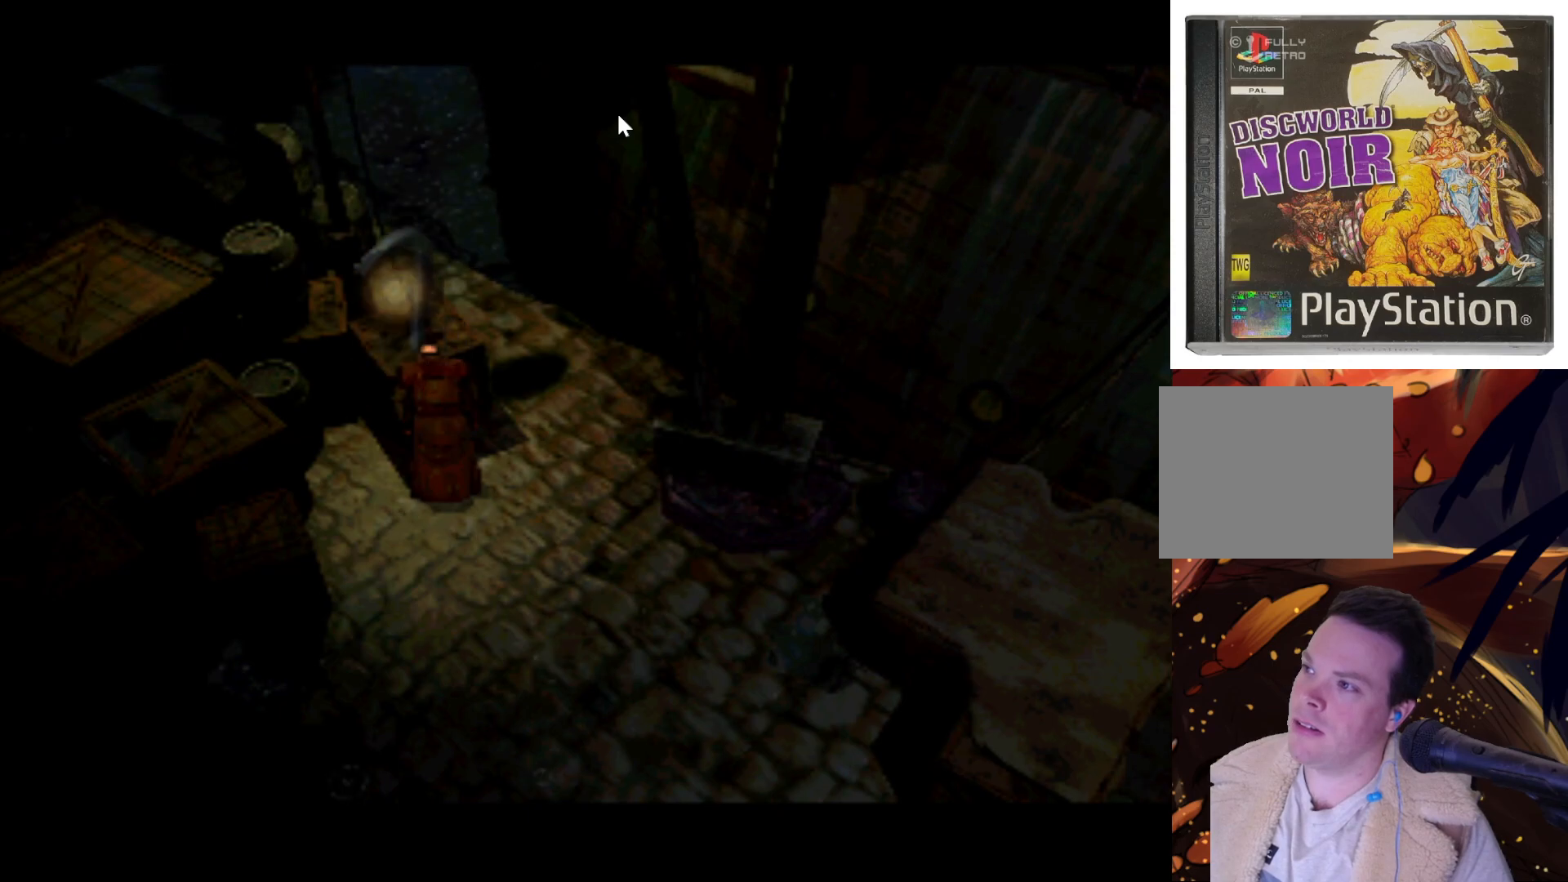
{"buttons": [], "left_stick": "center", "right_stick": "center", "events": [[67, "DPAD_DOWN", "down"], [267, "DPAD_DOWN", "up"], [317, "SQUARE", "down"], [467, "SQUARE", "up"]]}
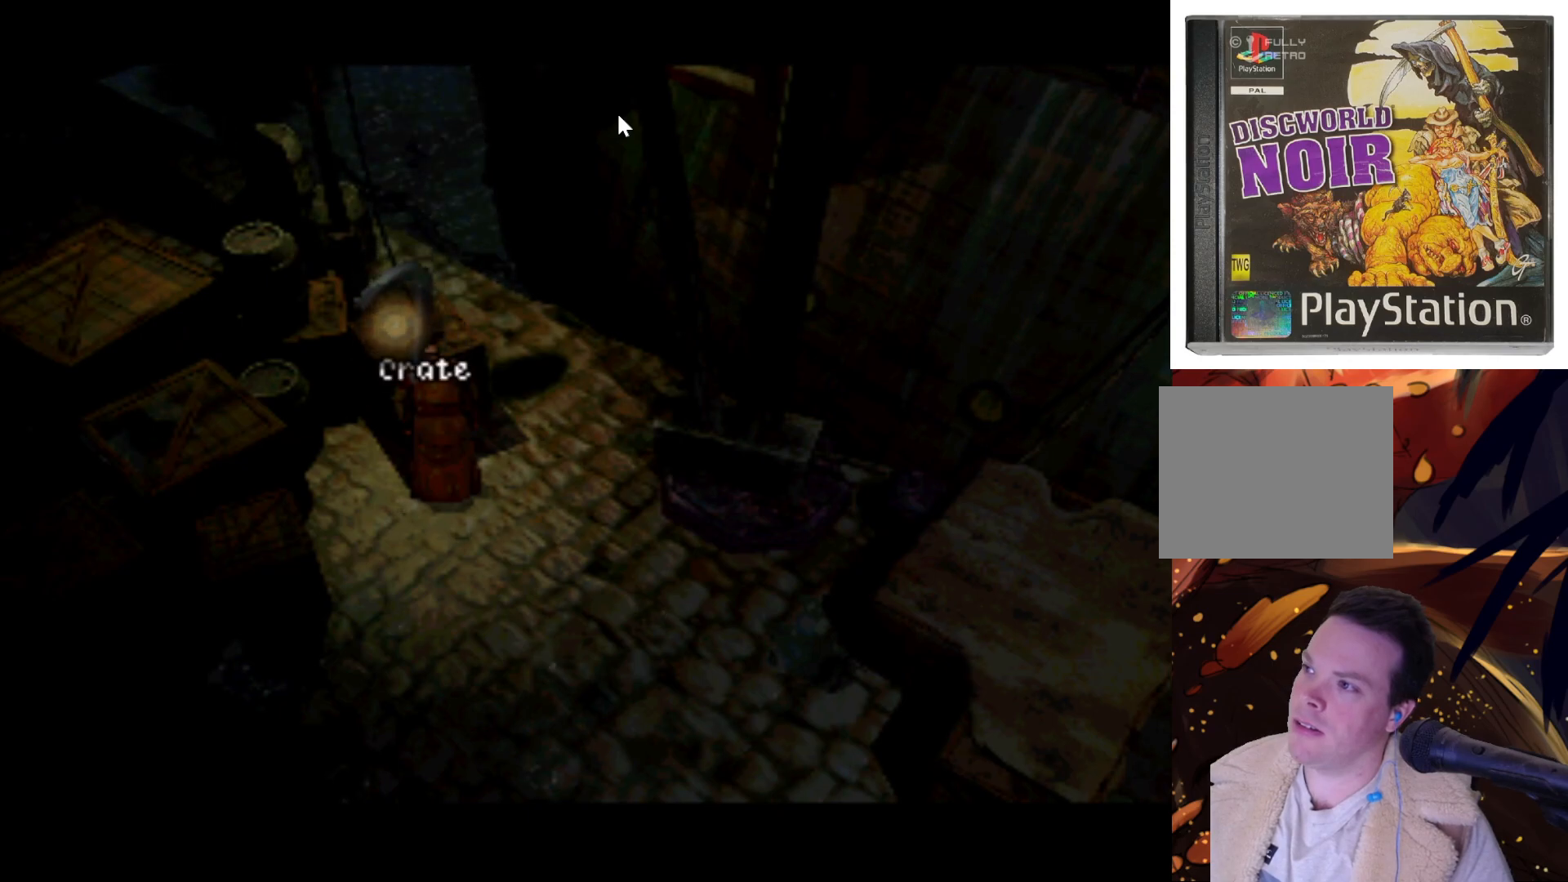
{"buttons": [], "left_stick": "center", "right_stick": "center", "events": [[67, "SQUARE", "down"], [250, "SQUARE", "up"], [300, "SQUARE", "down"], [450, "SQUARE", "up"]]}
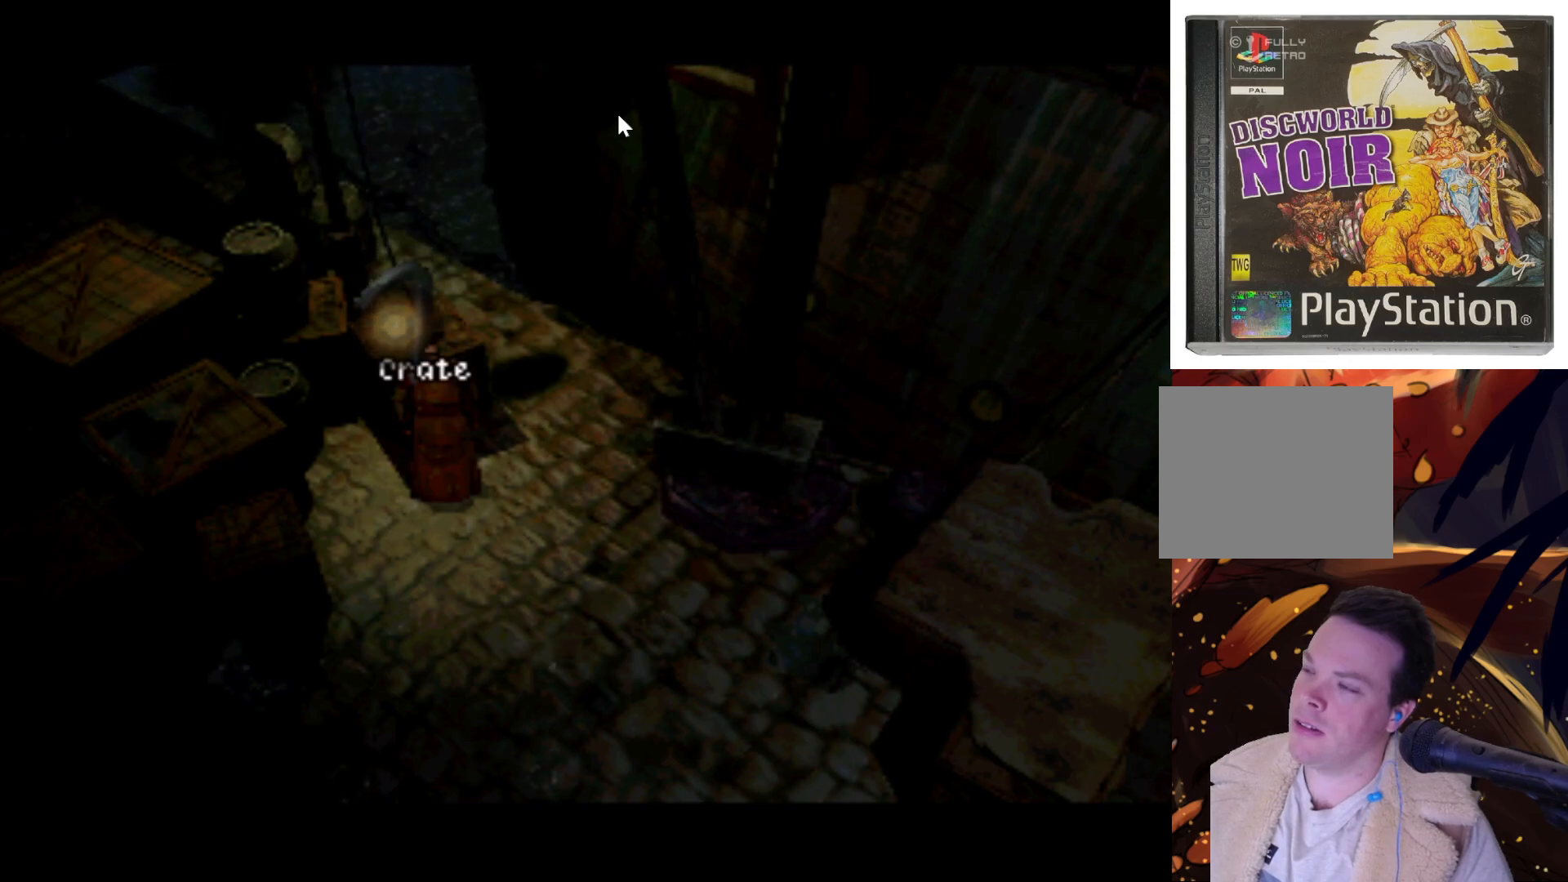
{"buttons": ["TRIANGLE"], "left_stick": "center", "right_stick": "center", "events": [[50, "DPAD_DOWN", "down"], [200, "DPAD_DOWN", "up"], [217, "TRIANGLE", "down"], [350, "TRIANGLE", "up"], [500, "TRIANGLE", "down"]]}
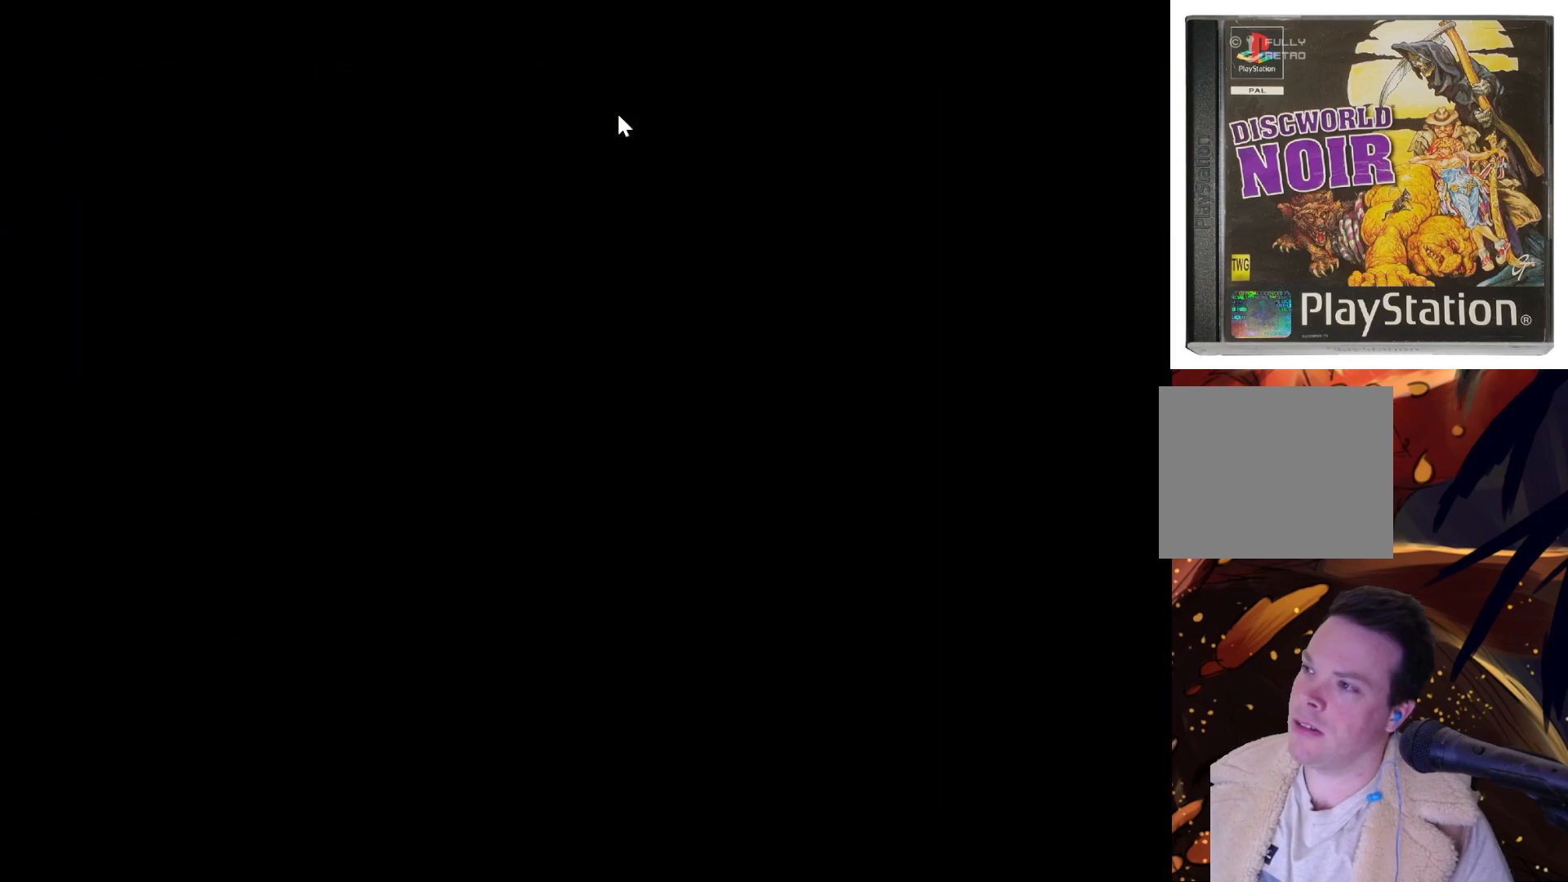
{"buttons": [], "left_stick": "center", "right_stick": "center", "events": [[133, "TRIANGLE", "up"]]}